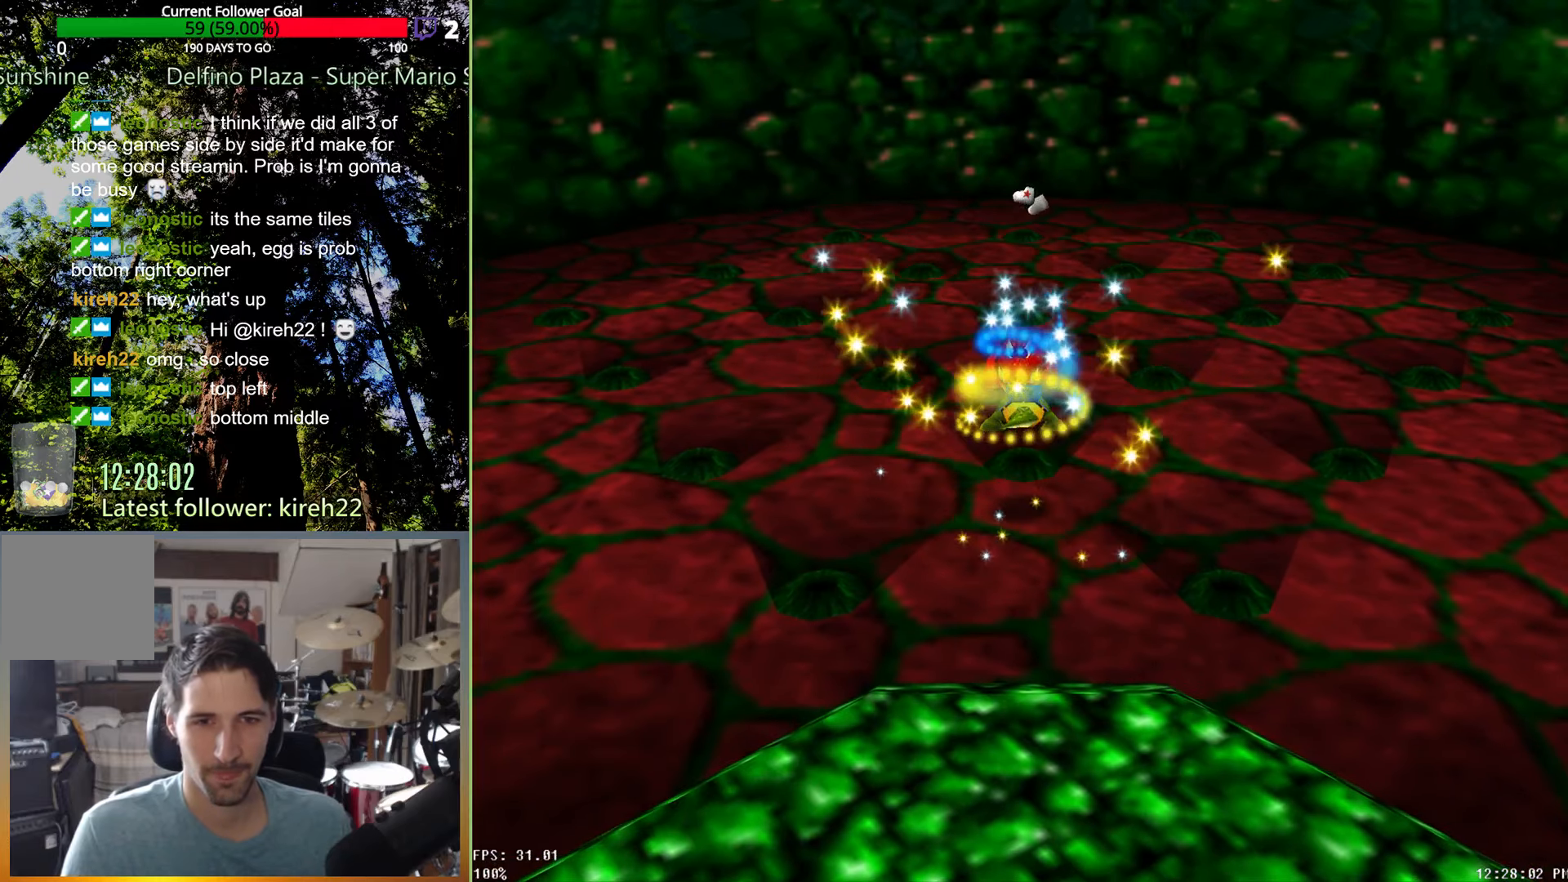
Gameplay with a controller (Xbox layout); each line is a JSON object with the inputs held at the frame after it. "events" lists button and stick changes between this image and that frame as [ms after this image, input, new state], when the widget could be followed in between. Not read: L3 R3.
{"buttons": [], "left_stick": "left", "right_stick": "center", "events": []}
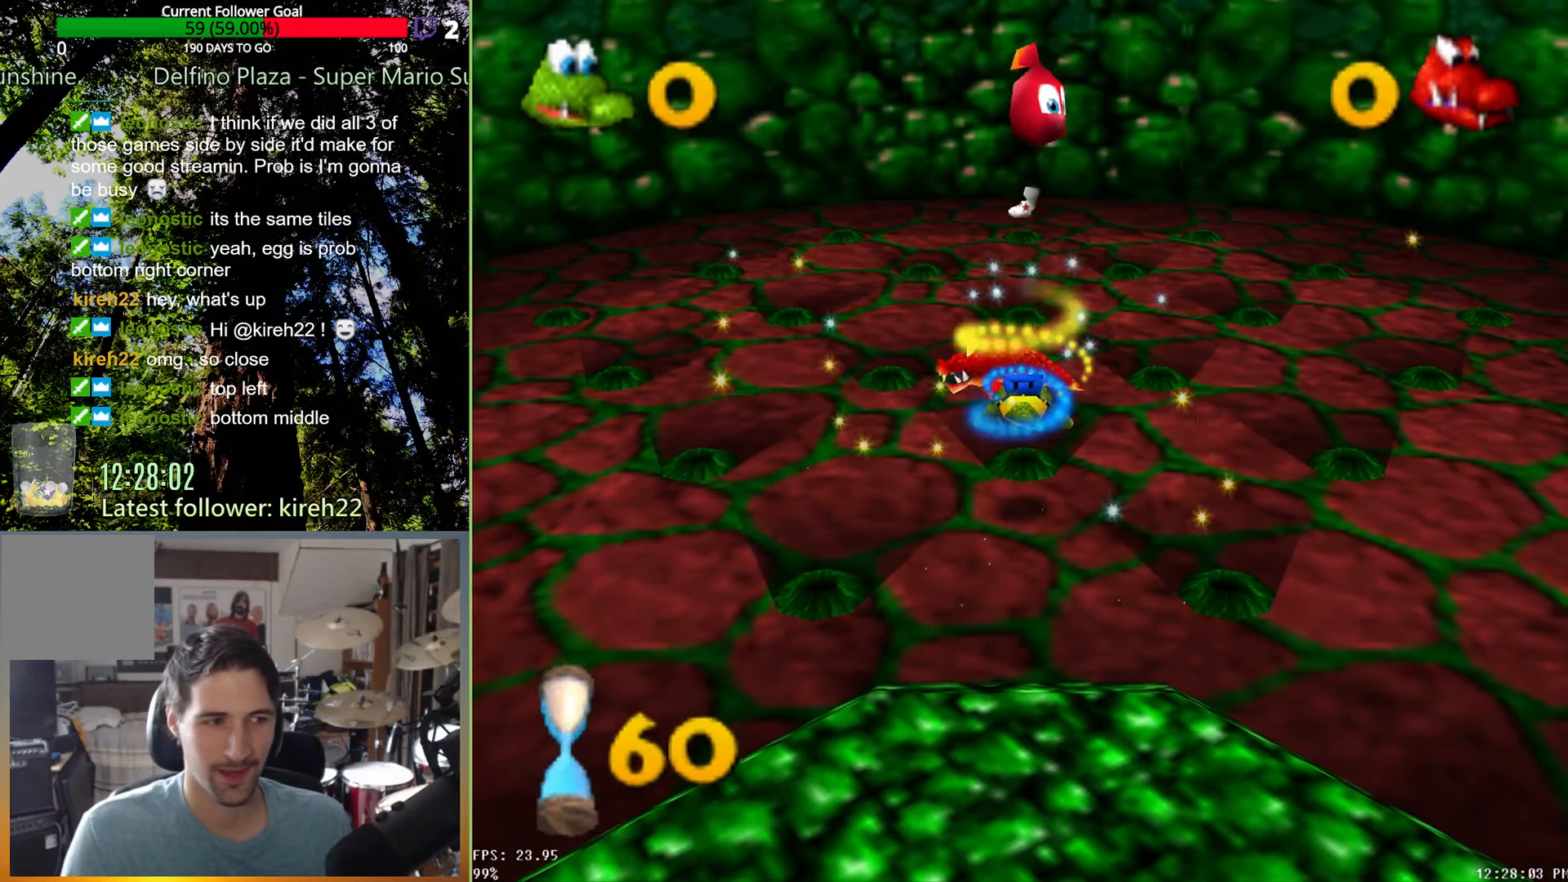
{"buttons": [], "left_stick": "left", "right_stick": "center", "events": []}
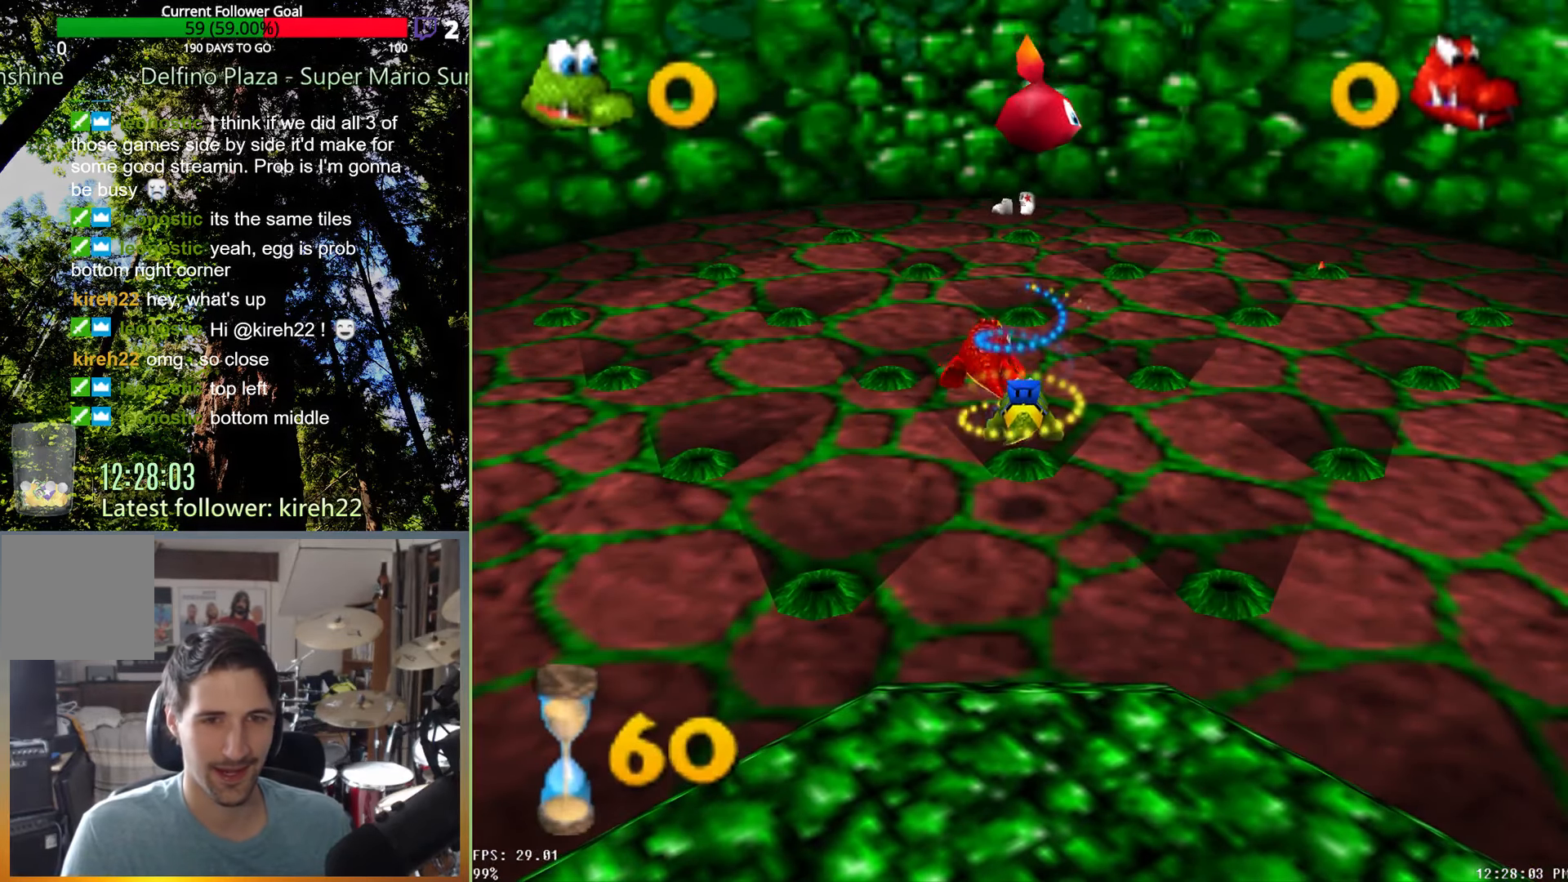
{"buttons": [], "left_stick": "up-left", "right_stick": "center", "events": [[375, "left_stick", "up-left"]]}
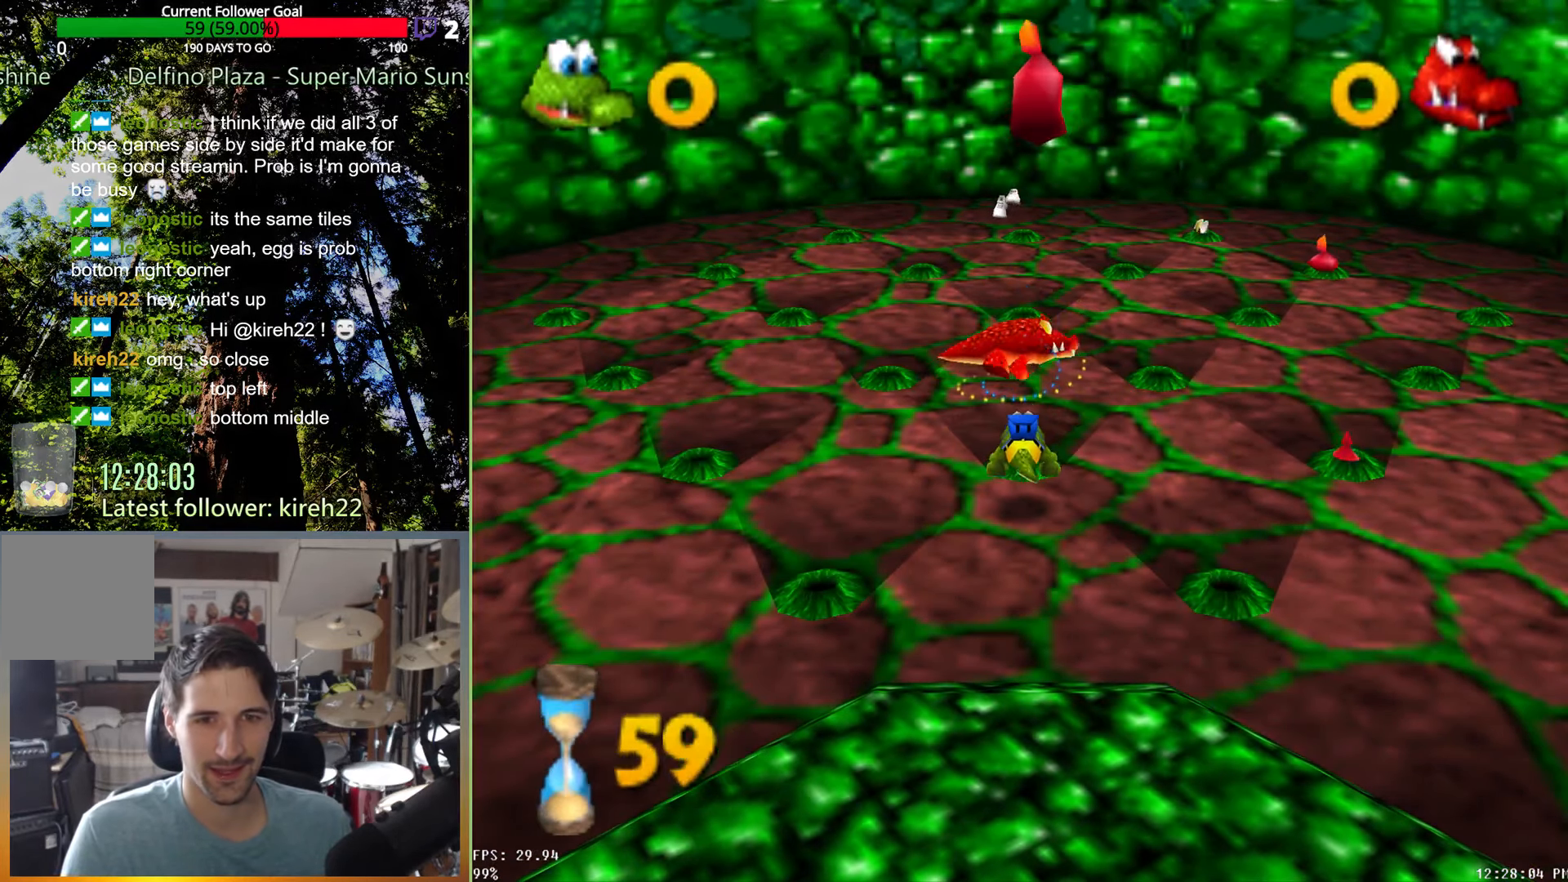
{"buttons": [], "left_stick": "up-right", "right_stick": "center", "events": [[250, "left_stick", "up-right"]]}
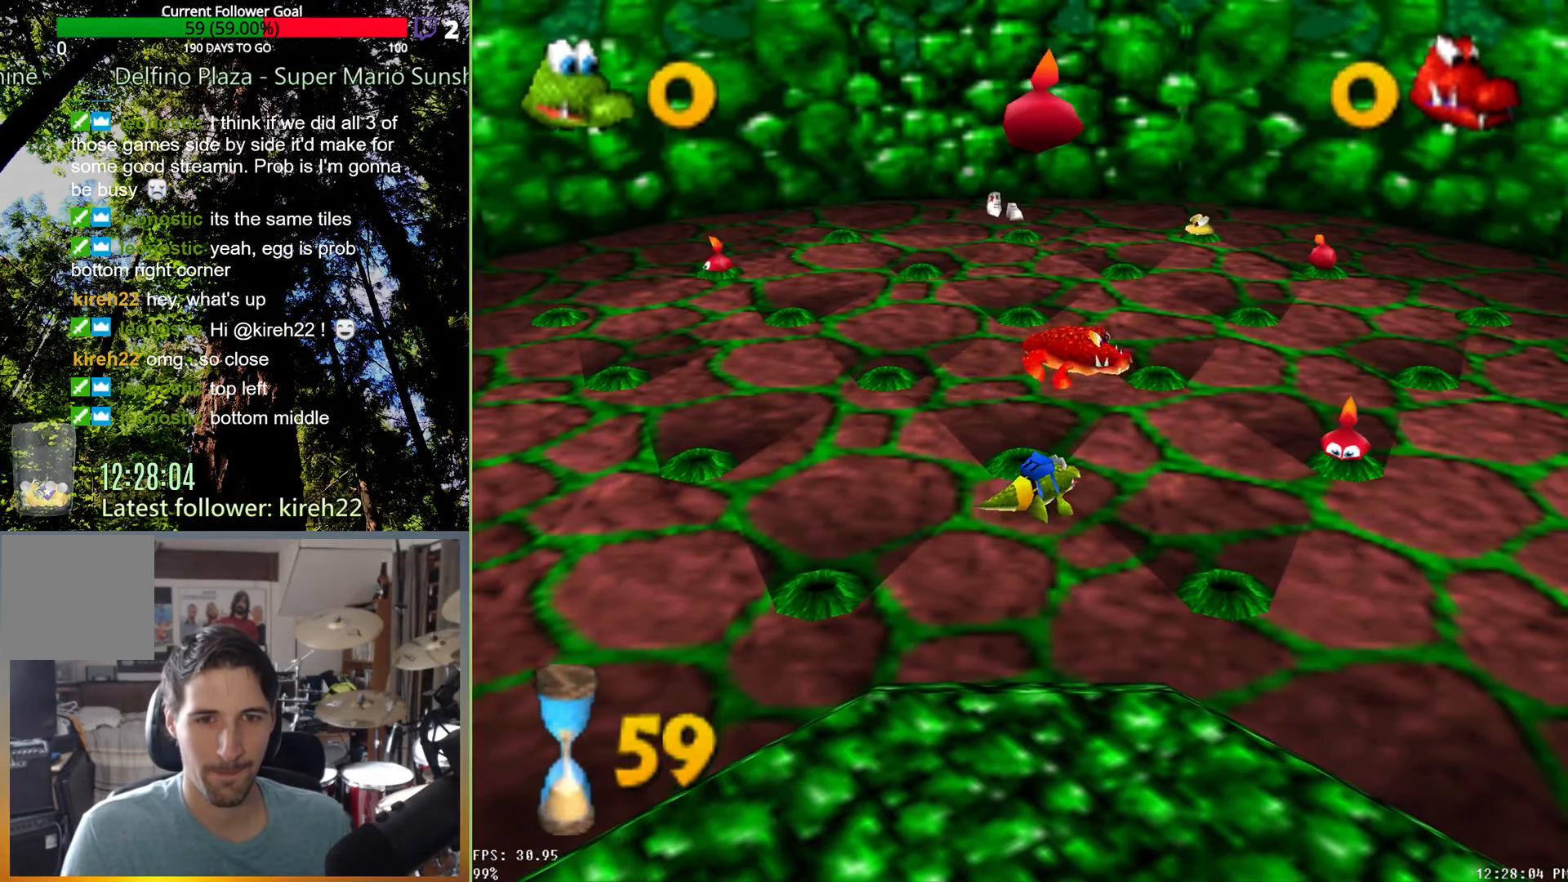
{"buttons": ["X"], "left_stick": "up-right", "right_stick": "center", "events": [[458, "X", "down"]]}
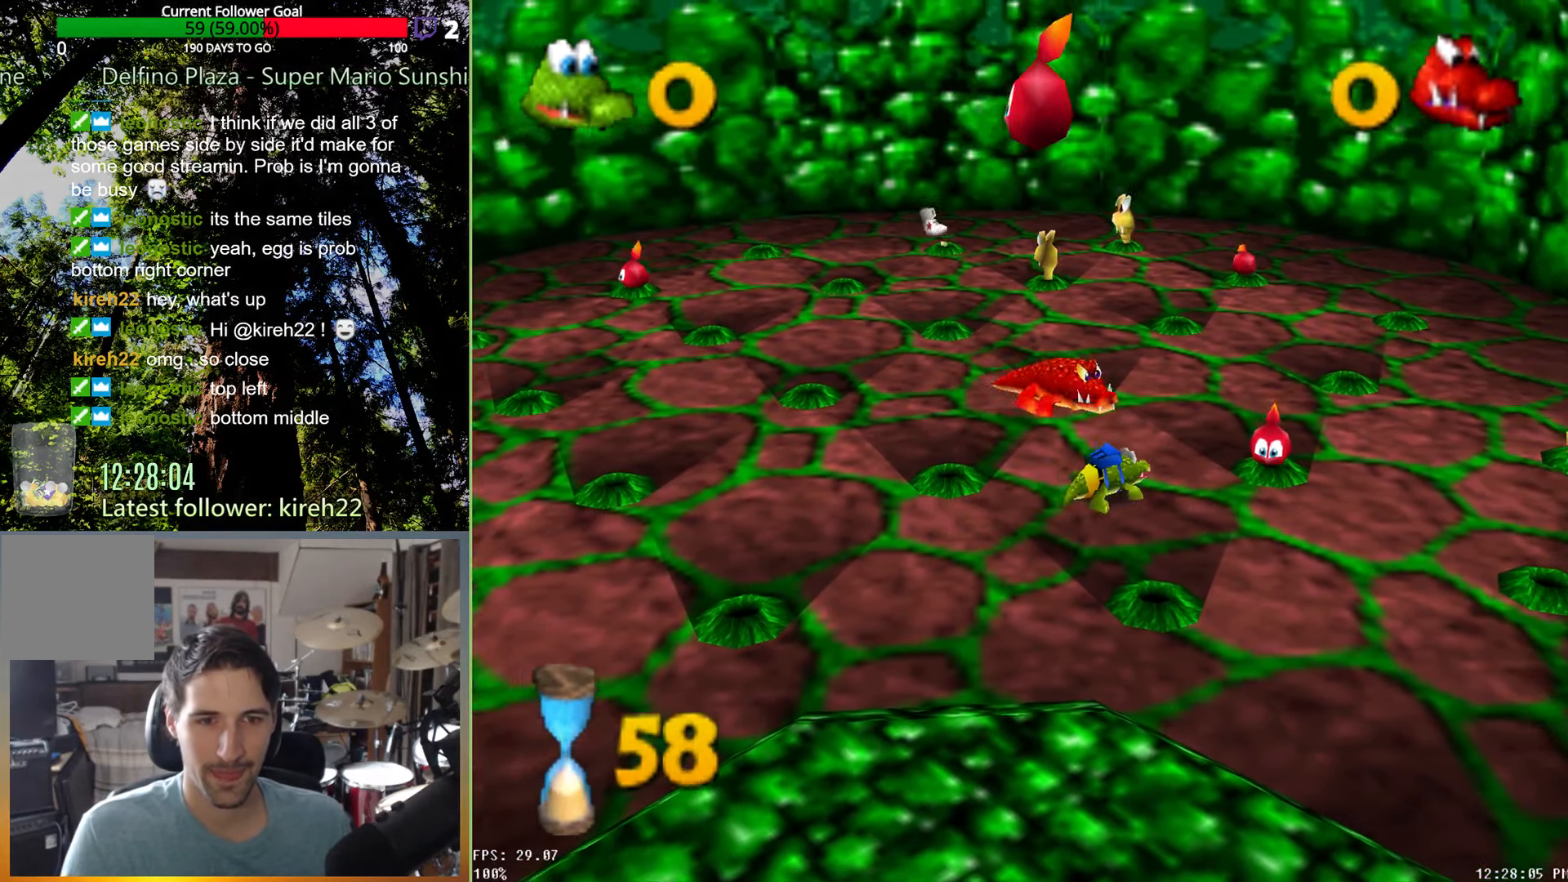
{"buttons": [], "left_stick": "right", "right_stick": "center", "events": [[42, "X", "up"], [125, "X", "down"], [229, "X", "up"], [271, "left_stick", "right"], [333, "X", "down"], [417, "X", "up"]]}
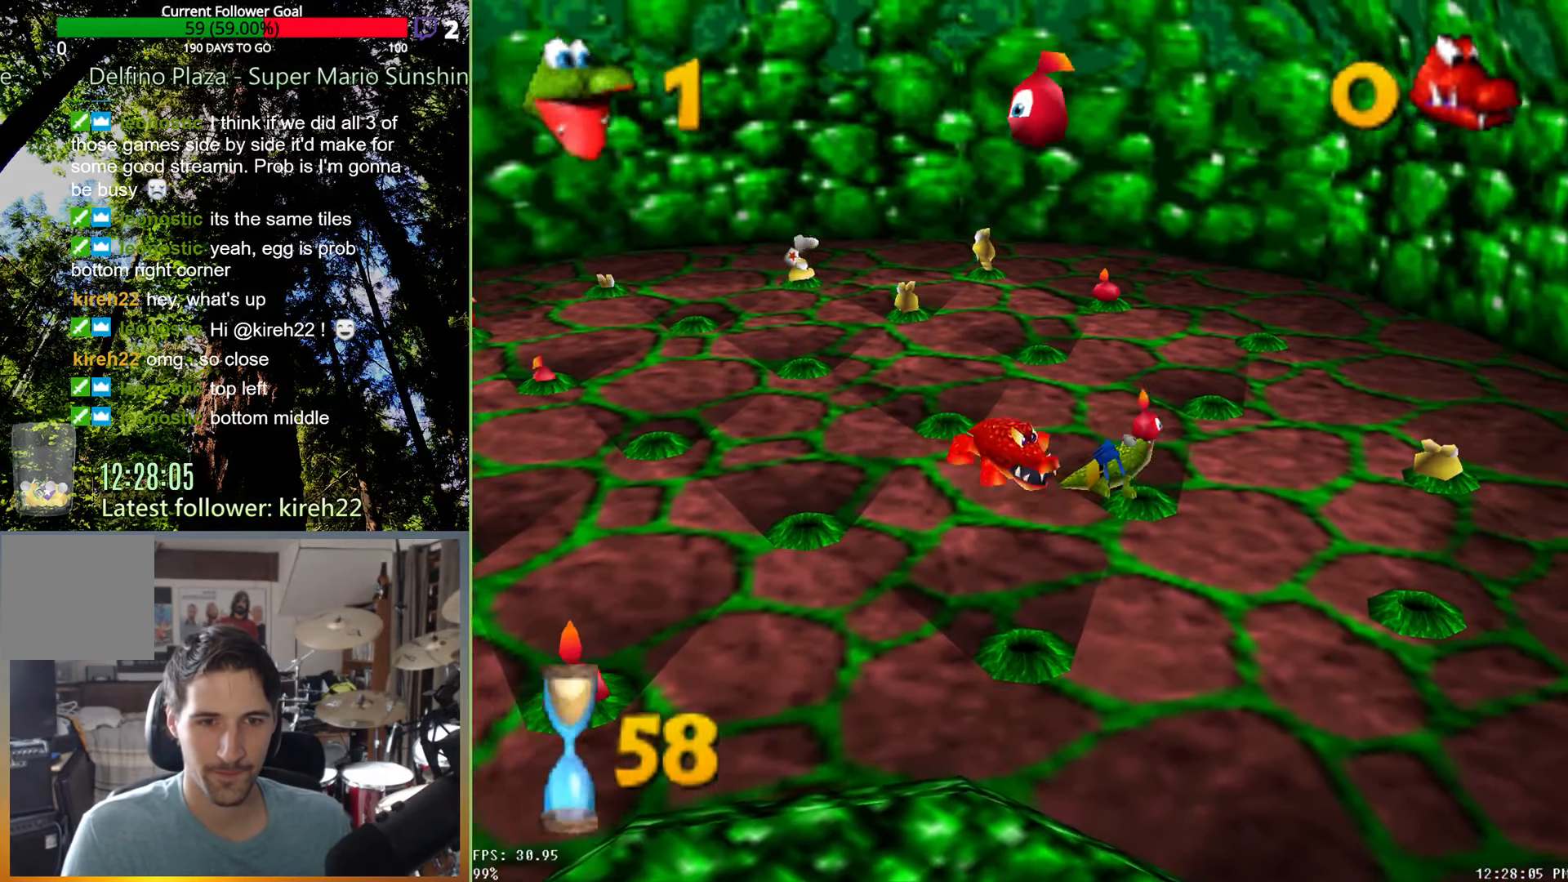
{"buttons": [], "left_stick": "right", "right_stick": "center", "events": []}
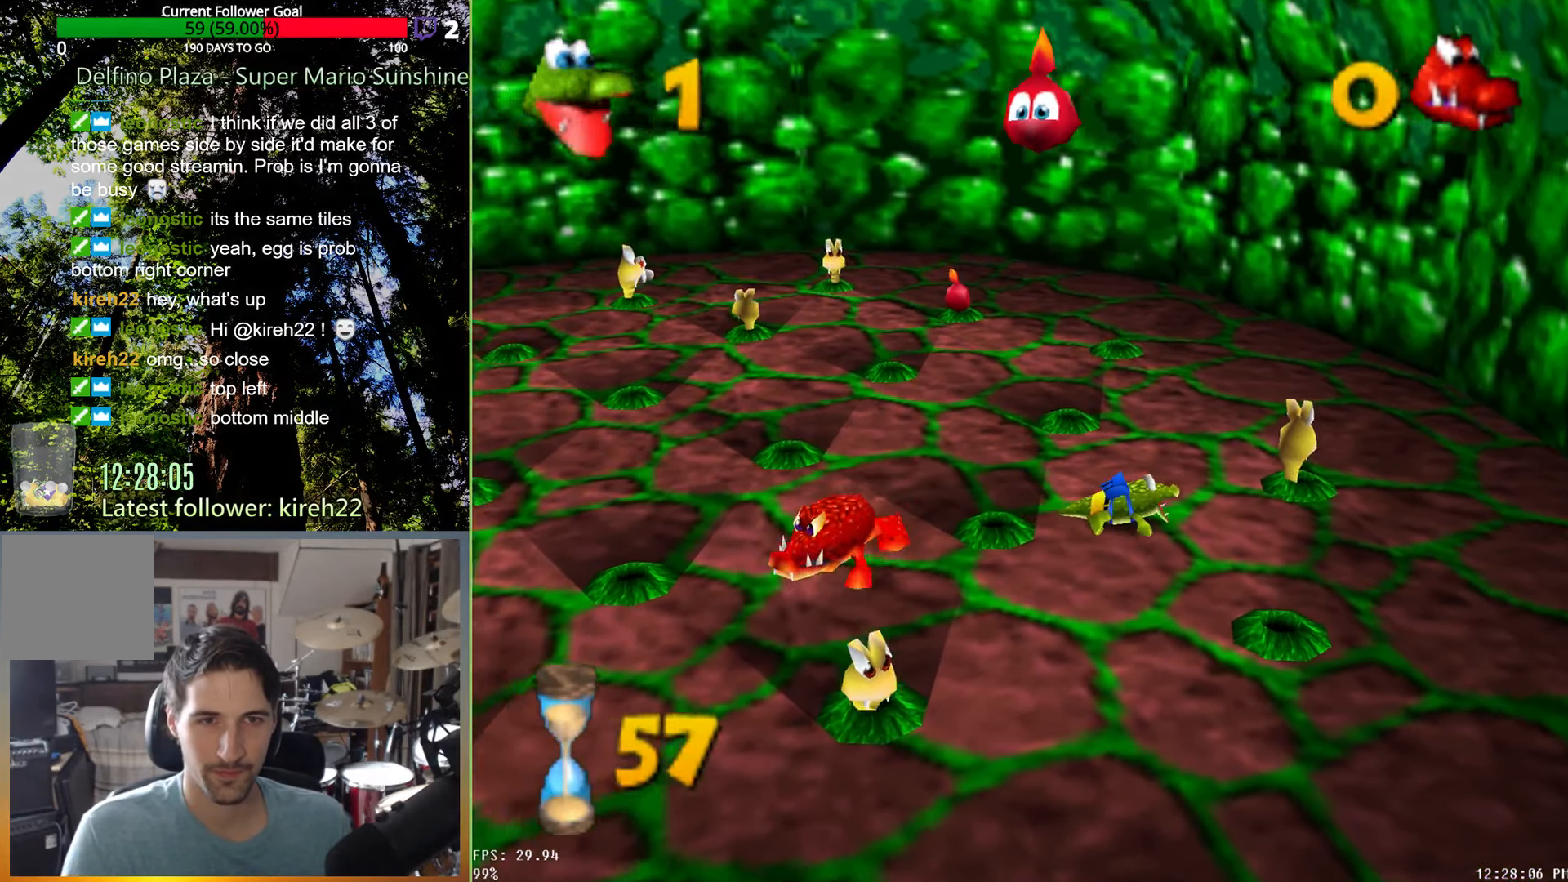
{"buttons": [], "left_stick": "up-left", "right_stick": "center", "events": [[42, "X", "down"], [42, "left_stick", "up-right"], [125, "X", "up"], [250, "left_stick", "up-left"]]}
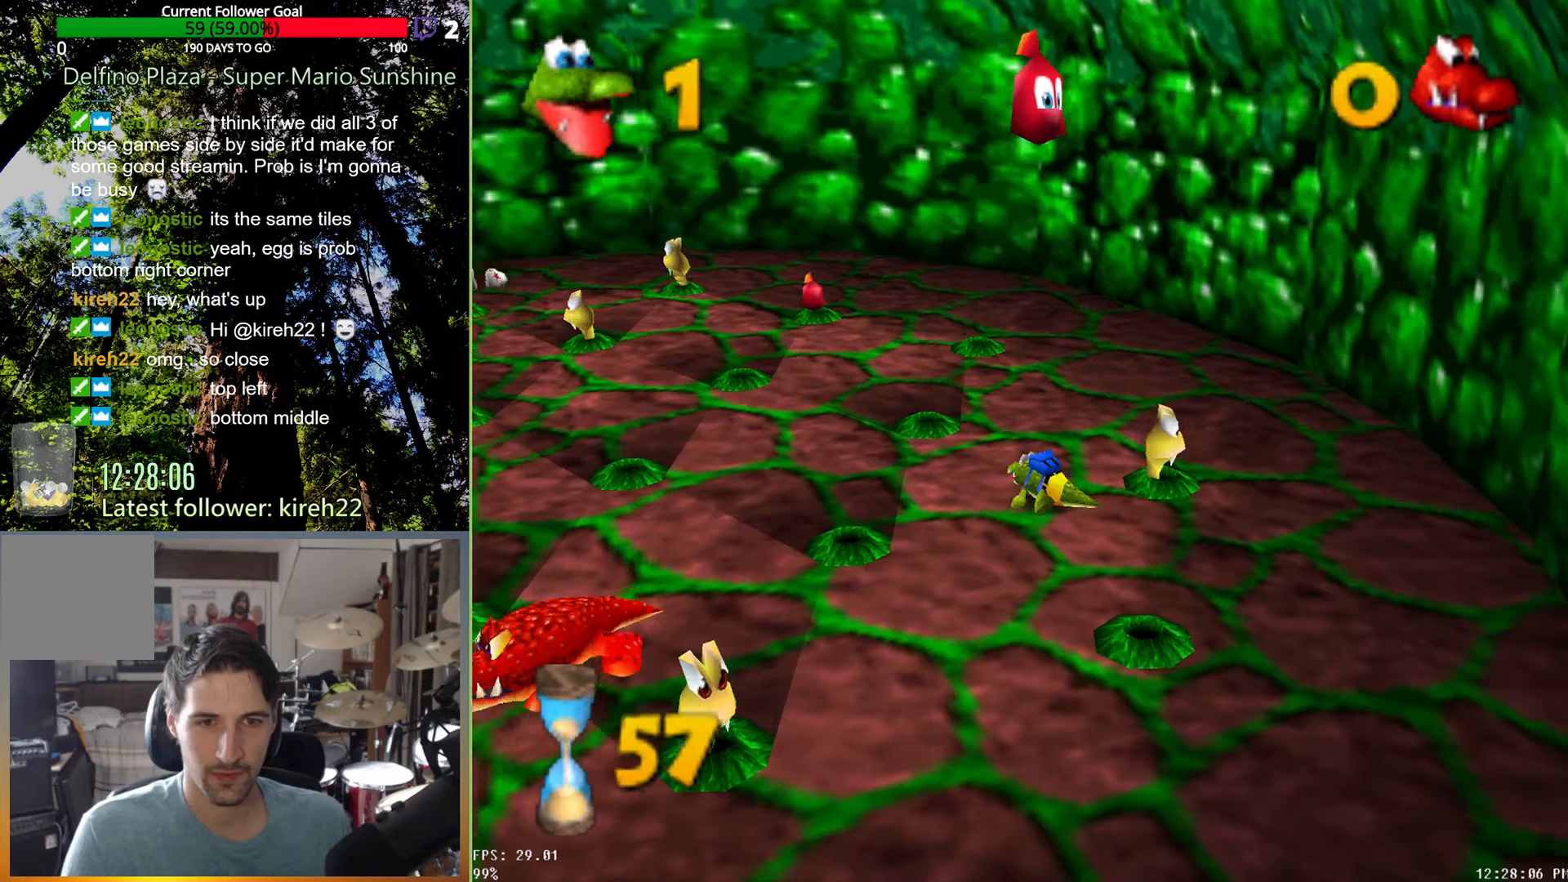
{"buttons": [], "left_stick": "up-left", "right_stick": "center", "events": []}
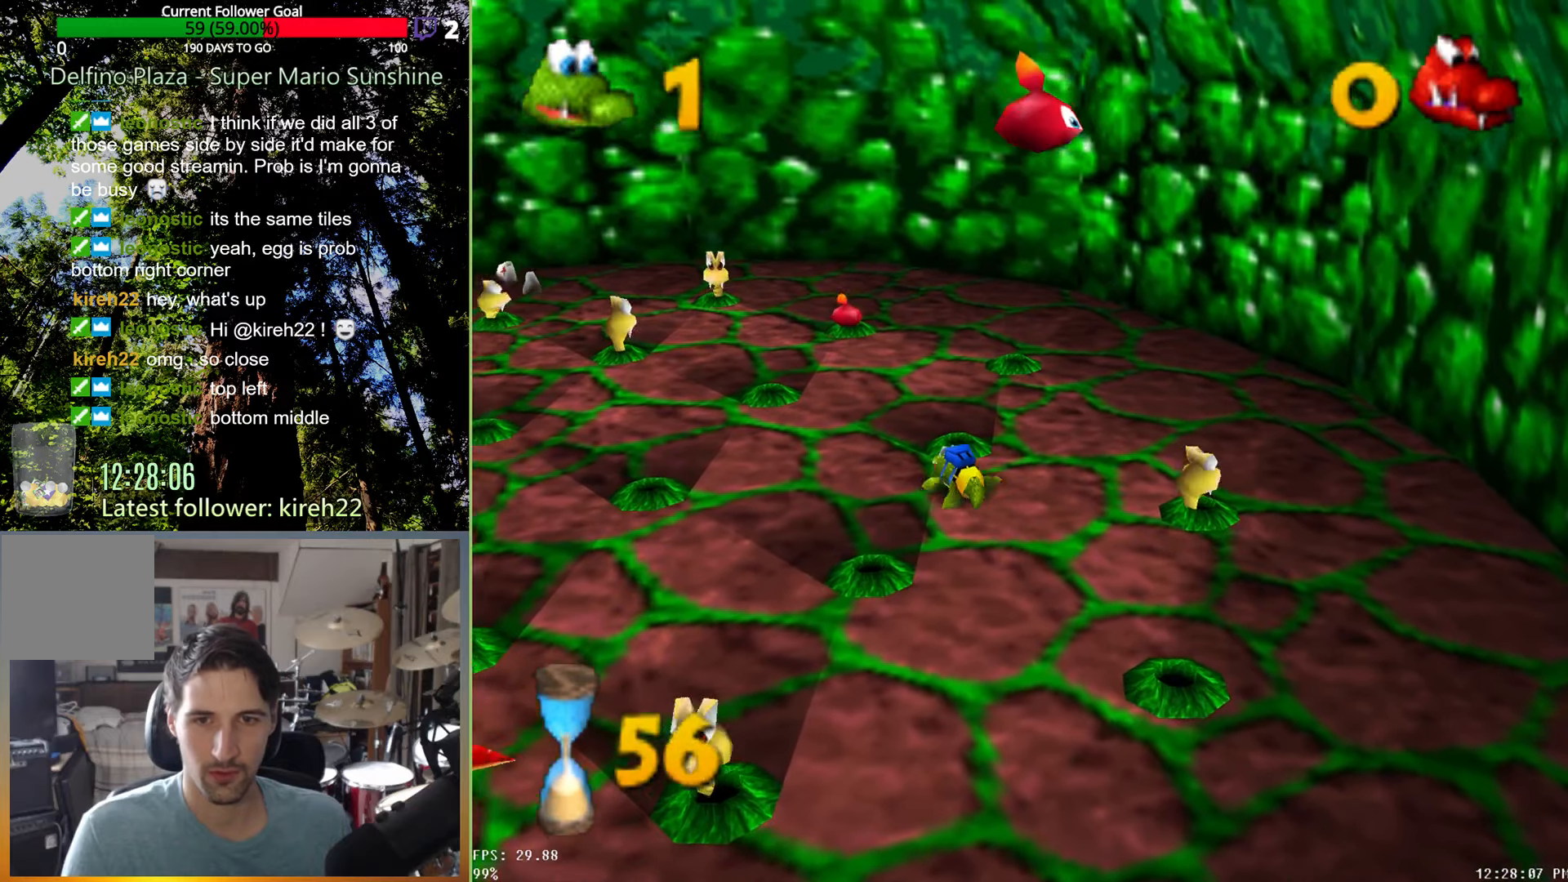
{"buttons": [], "left_stick": "up-left", "right_stick": "center", "events": []}
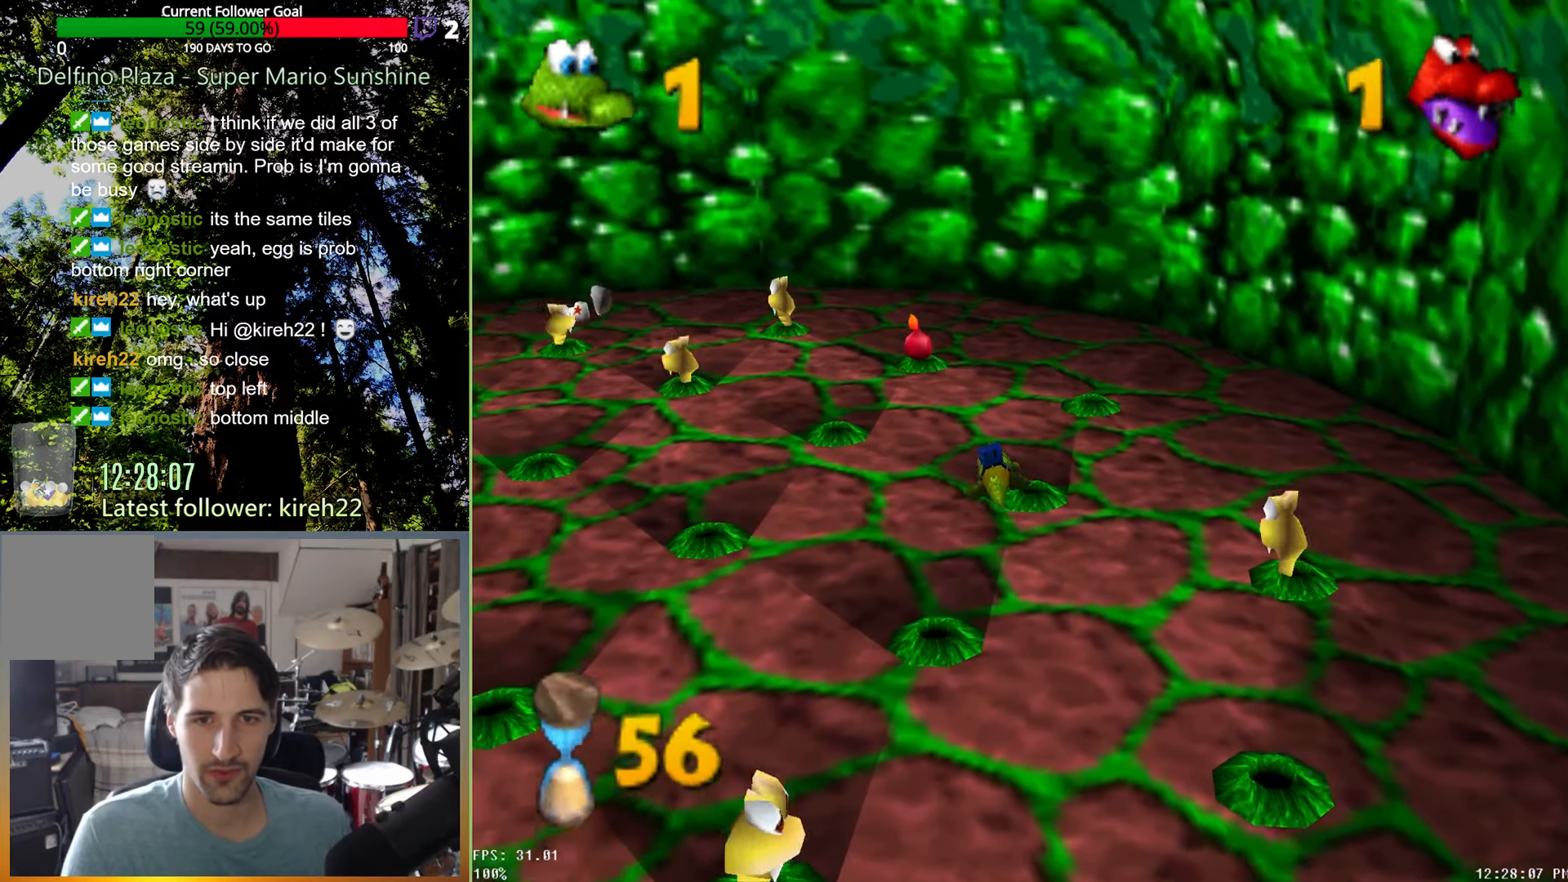
{"buttons": ["X"], "left_stick": "up-left", "right_stick": "center", "events": [[479, "X", "down"]]}
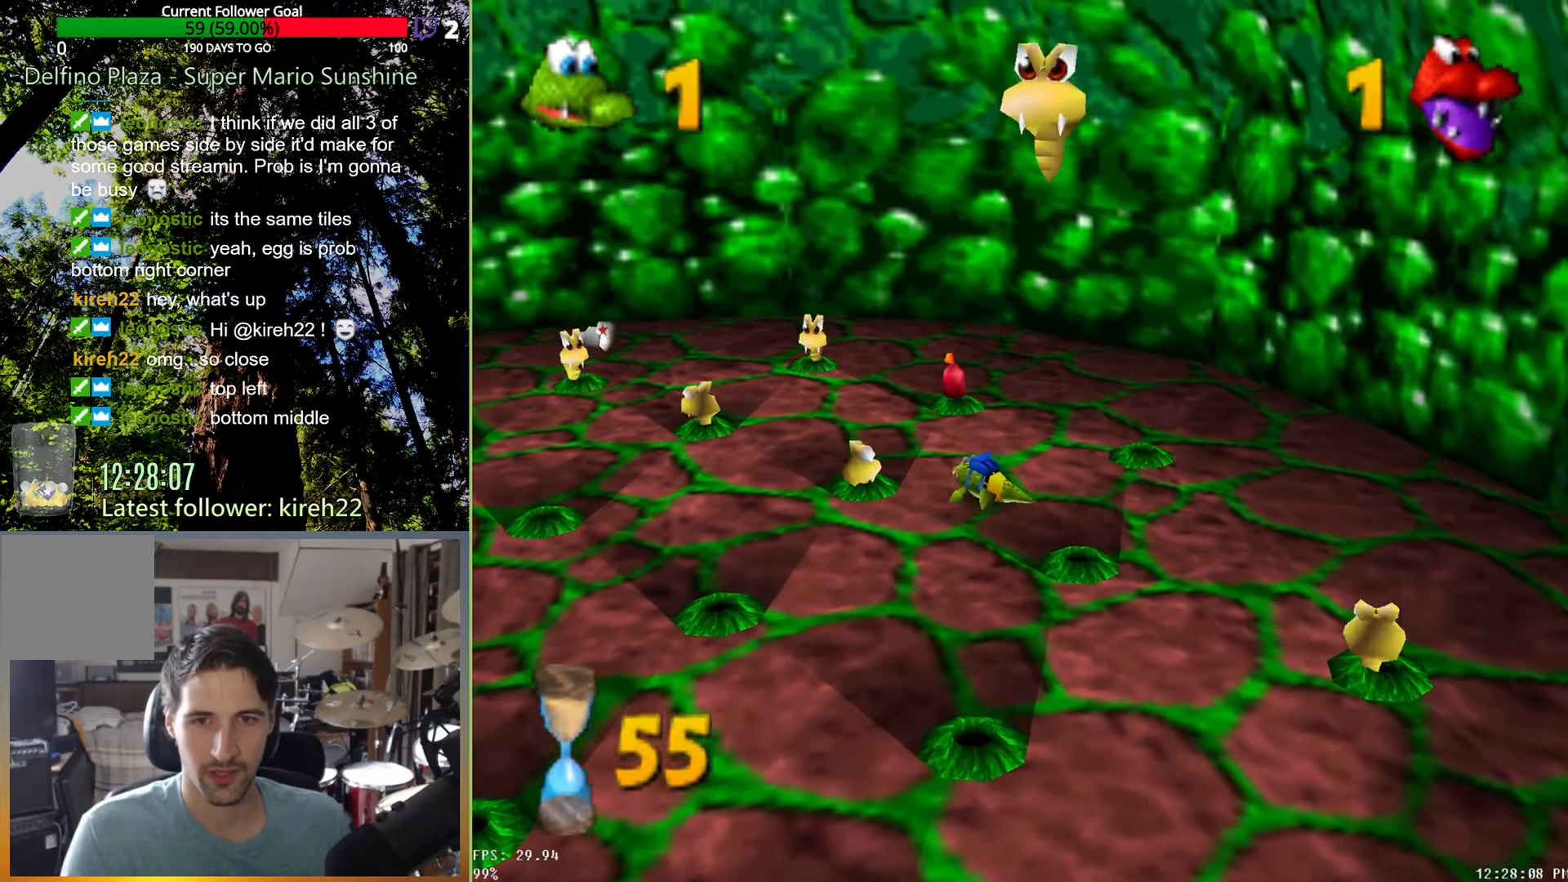
{"buttons": [], "left_stick": "up-left", "right_stick": "center", "events": [[21, "left_stick", "left"], [63, "X", "up"], [125, "X", "down"], [208, "X", "up"], [292, "X", "down"], [292, "left_stick", "up-left"], [375, "X", "up"]]}
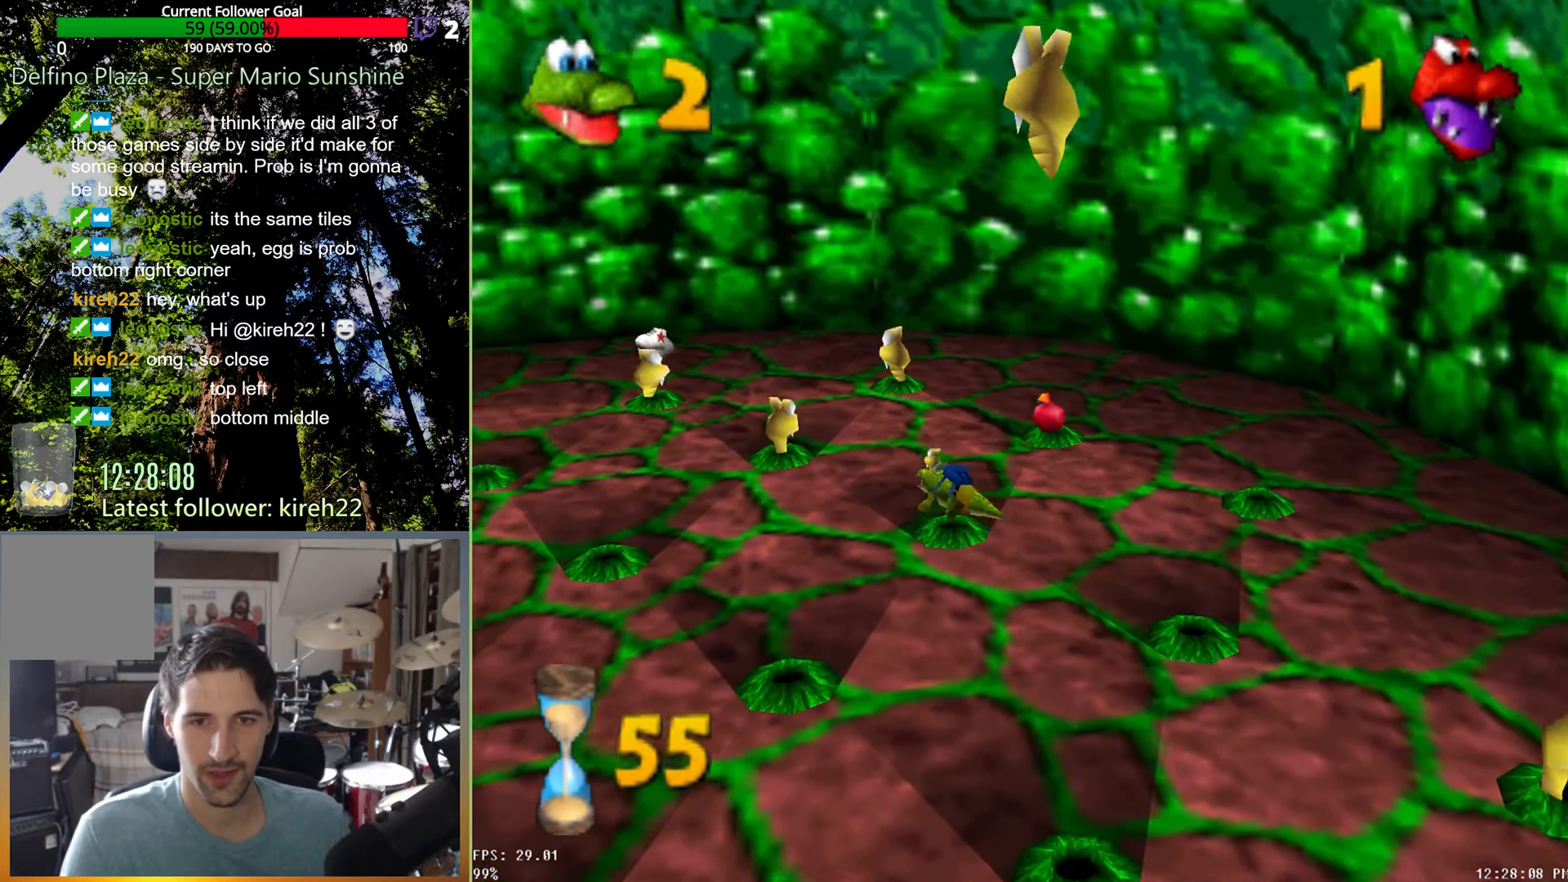
{"buttons": ["X"], "left_stick": "up-left", "right_stick": "center", "events": [[146, "X", "down"], [229, "X", "up"], [313, "X", "down"], [396, "X", "up"], [479, "X", "down"]]}
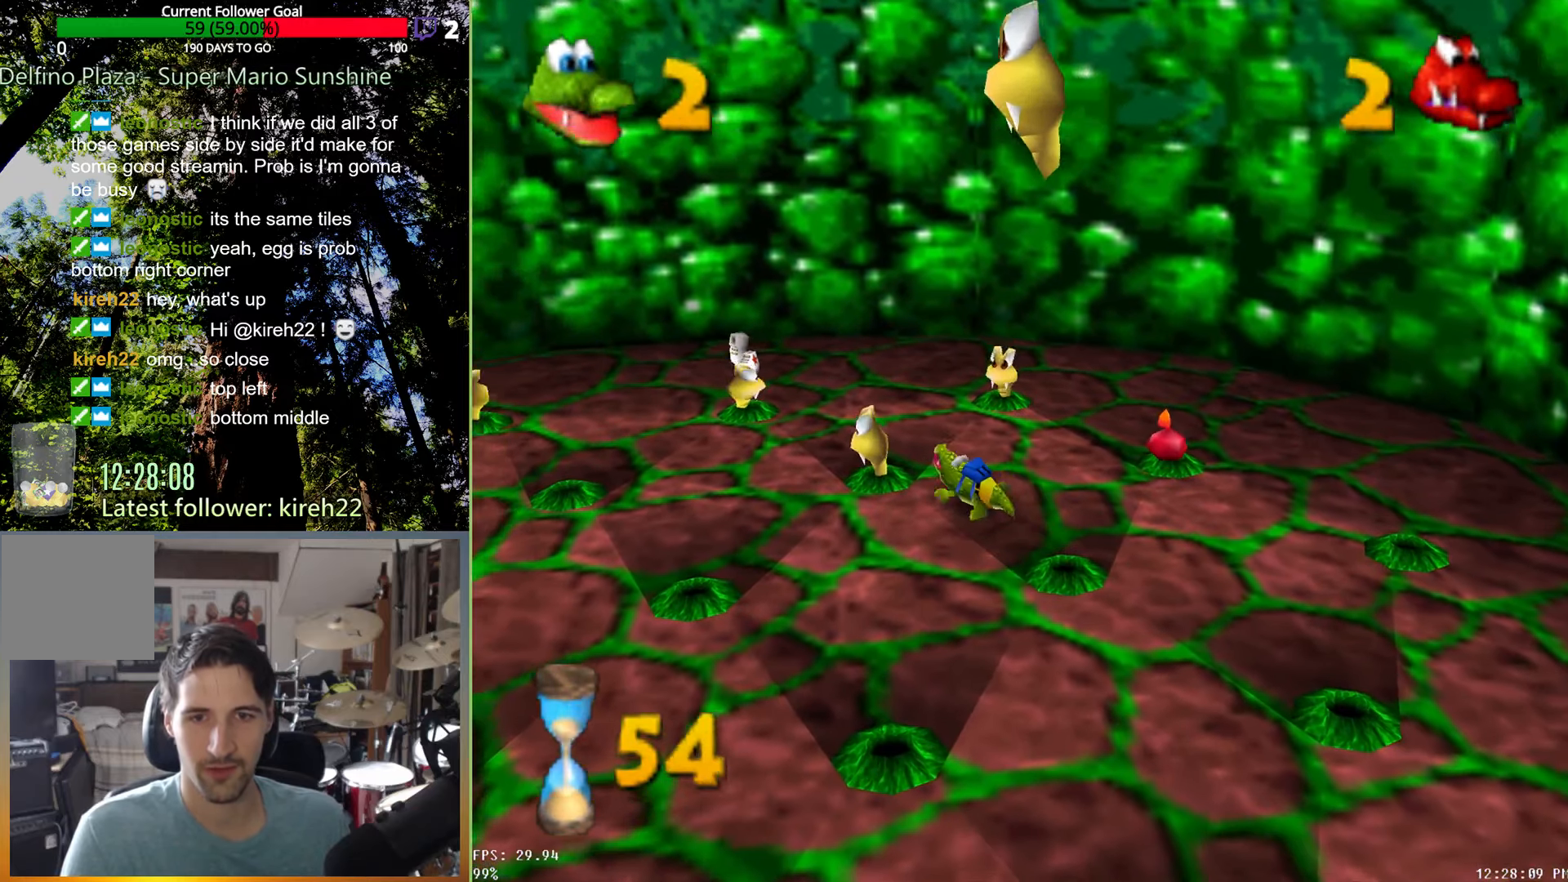
{"buttons": [], "left_stick": "up-right", "right_stick": "center", "events": [[83, "X", "up"], [188, "X", "down"], [250, "left_stick", "up-right"], [271, "X", "up"]]}
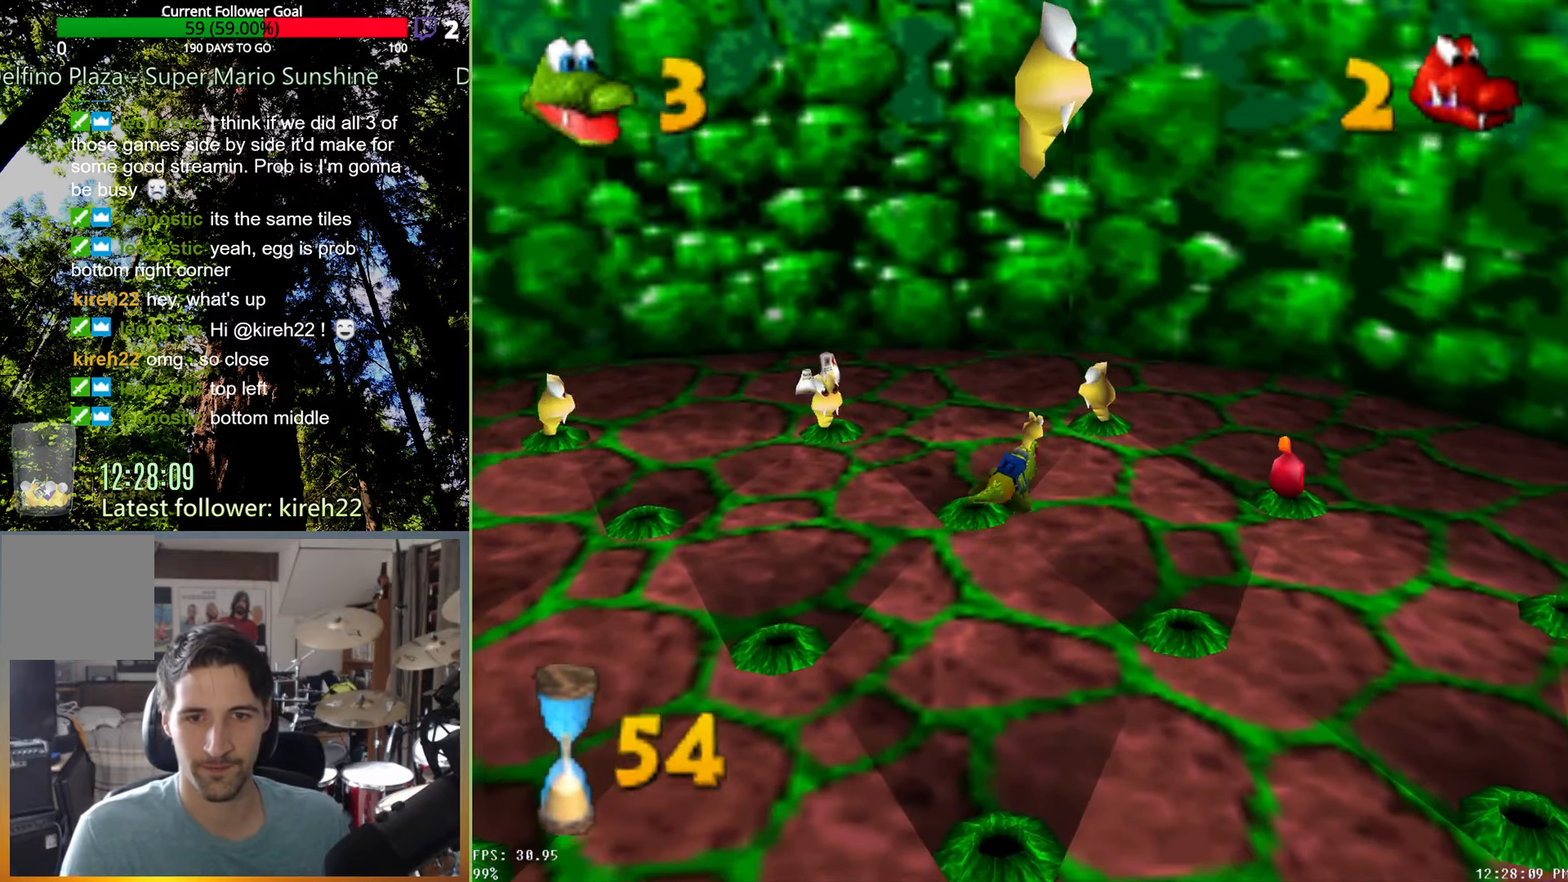
{"buttons": [], "left_stick": "up-right", "right_stick": "center", "events": [[229, "X", "down"], [313, "X", "up"], [375, "X", "down"], [479, "X", "up"]]}
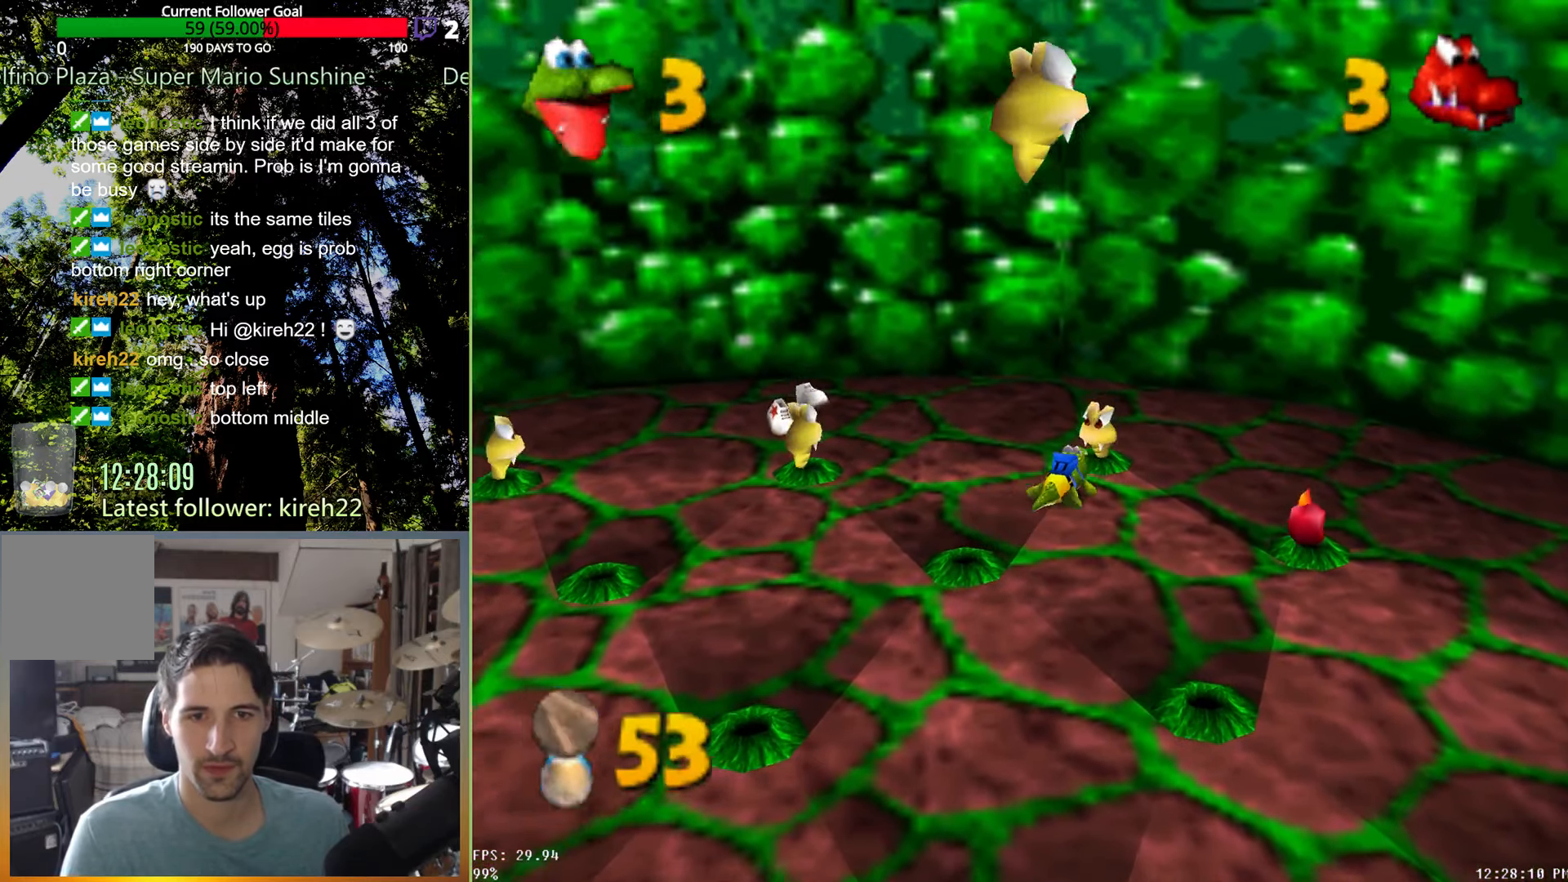
{"buttons": [], "left_stick": "left", "right_stick": "center", "events": [[42, "X", "down"], [146, "X", "up"], [167, "left_stick", "up-left"], [250, "left_stick", "left"]]}
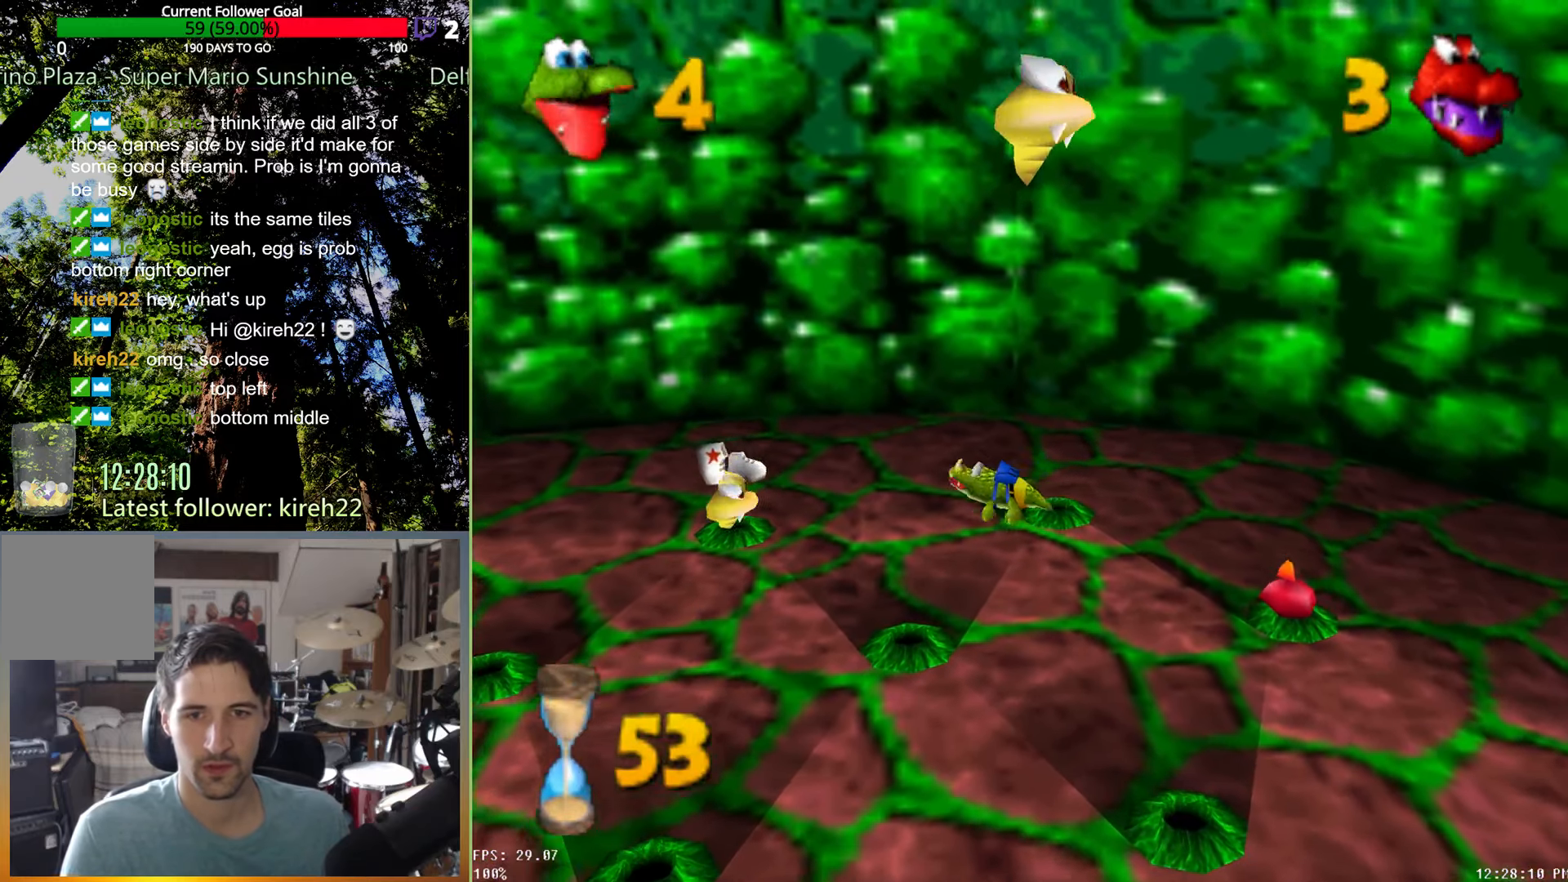
{"buttons": [], "left_stick": "left", "right_stick": "center", "events": [[229, "X", "down"], [333, "X", "up"], [396, "X", "down"], [500, "X", "up"]]}
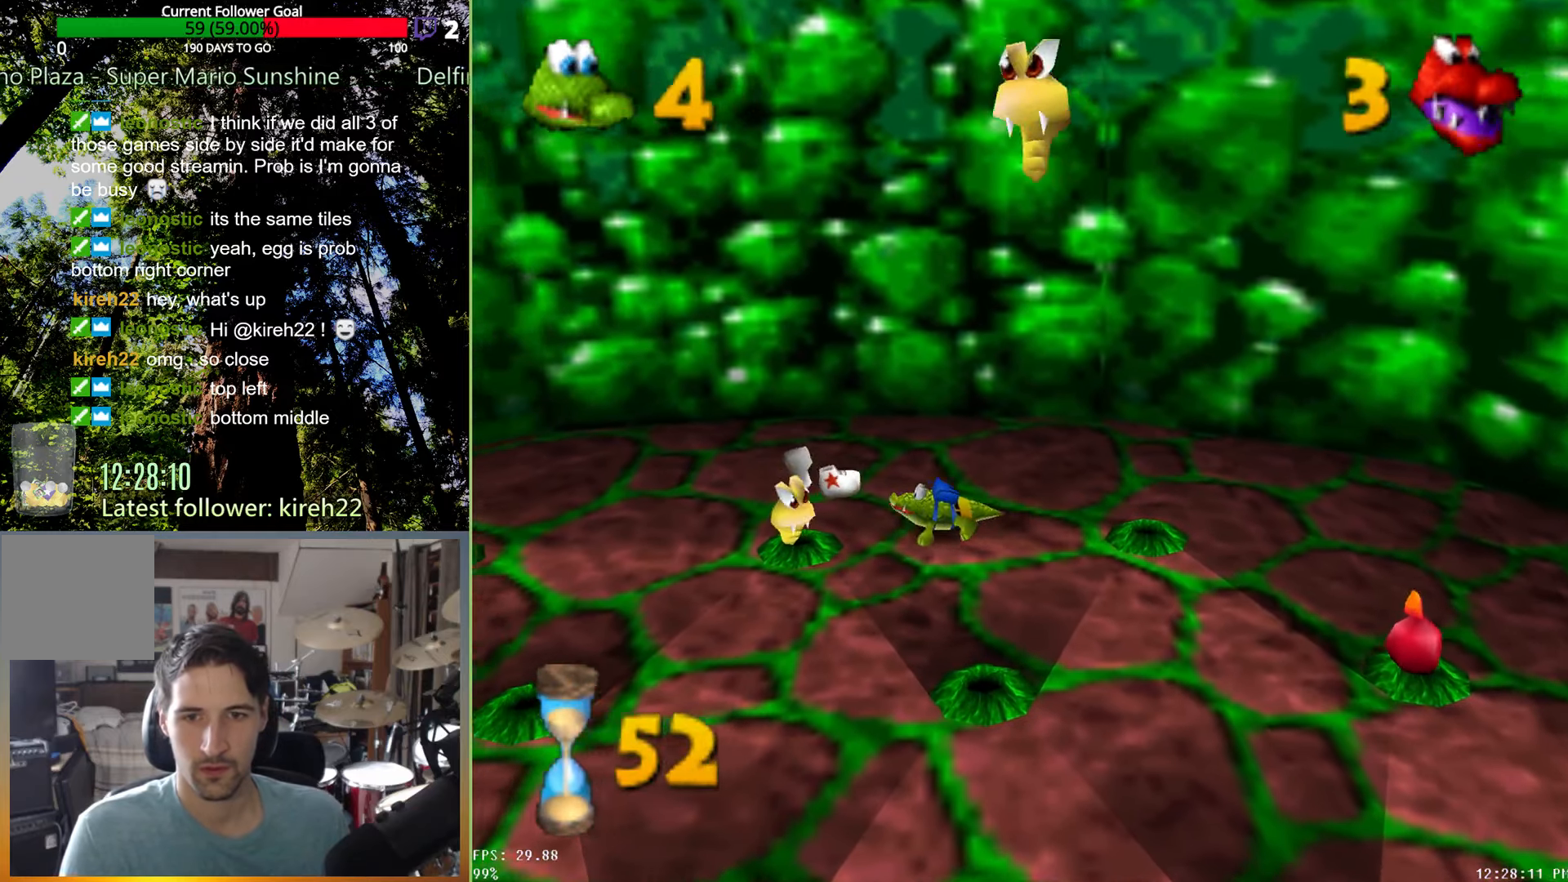
{"buttons": [], "left_stick": "up", "right_stick": "center", "events": [[83, "X", "down"], [229, "X", "up"], [292, "left_stick", "up-left"], [396, "left_stick", "up"]]}
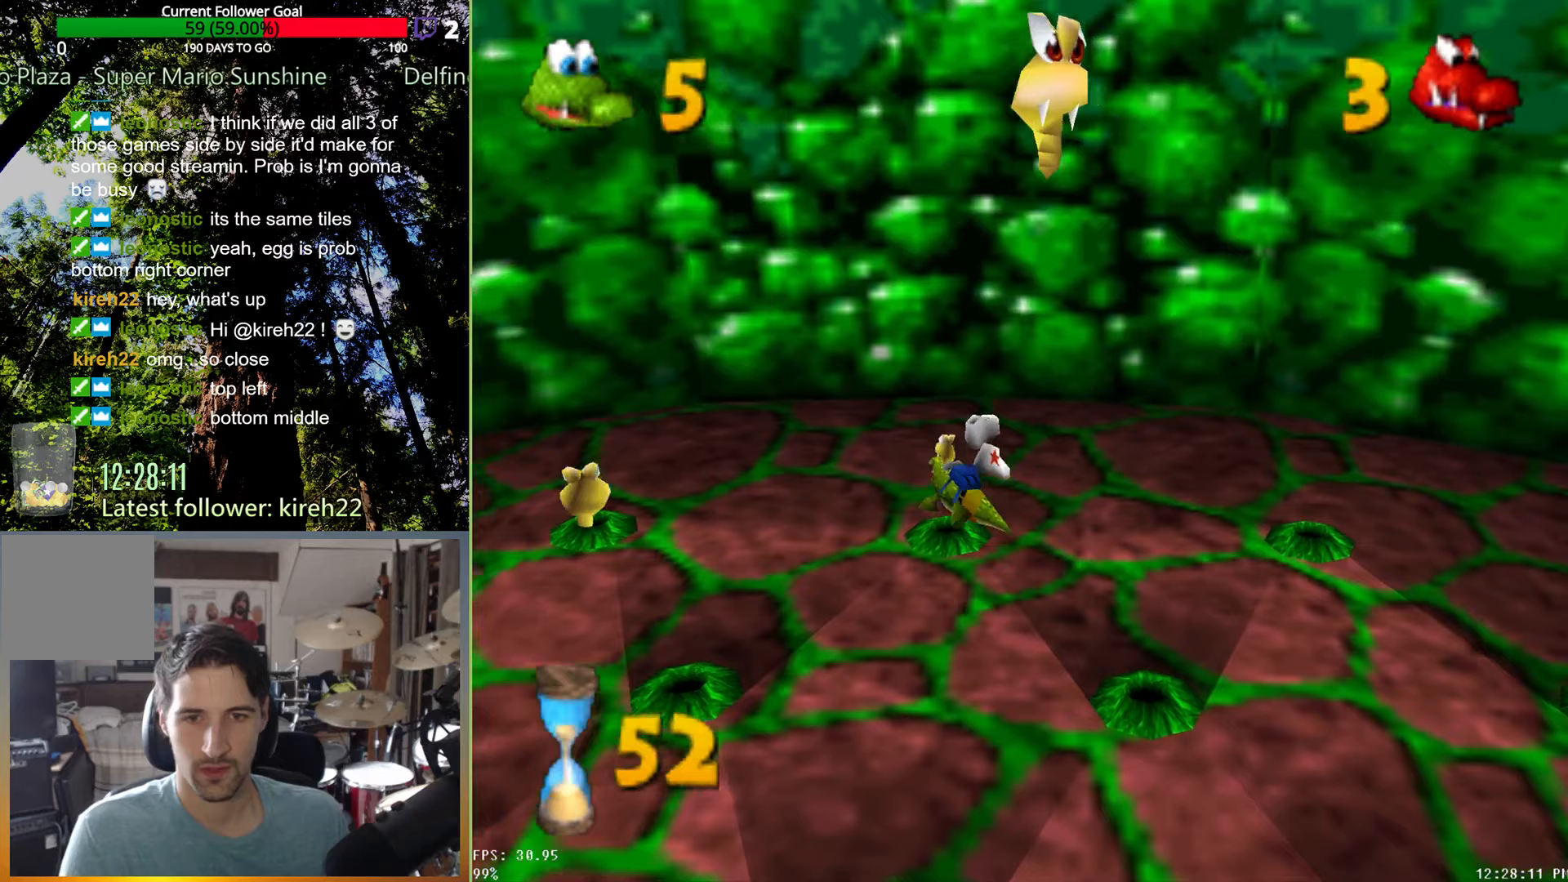
{"buttons": [], "left_stick": "left", "right_stick": "center", "events": [[458, "left_stick", "left"]]}
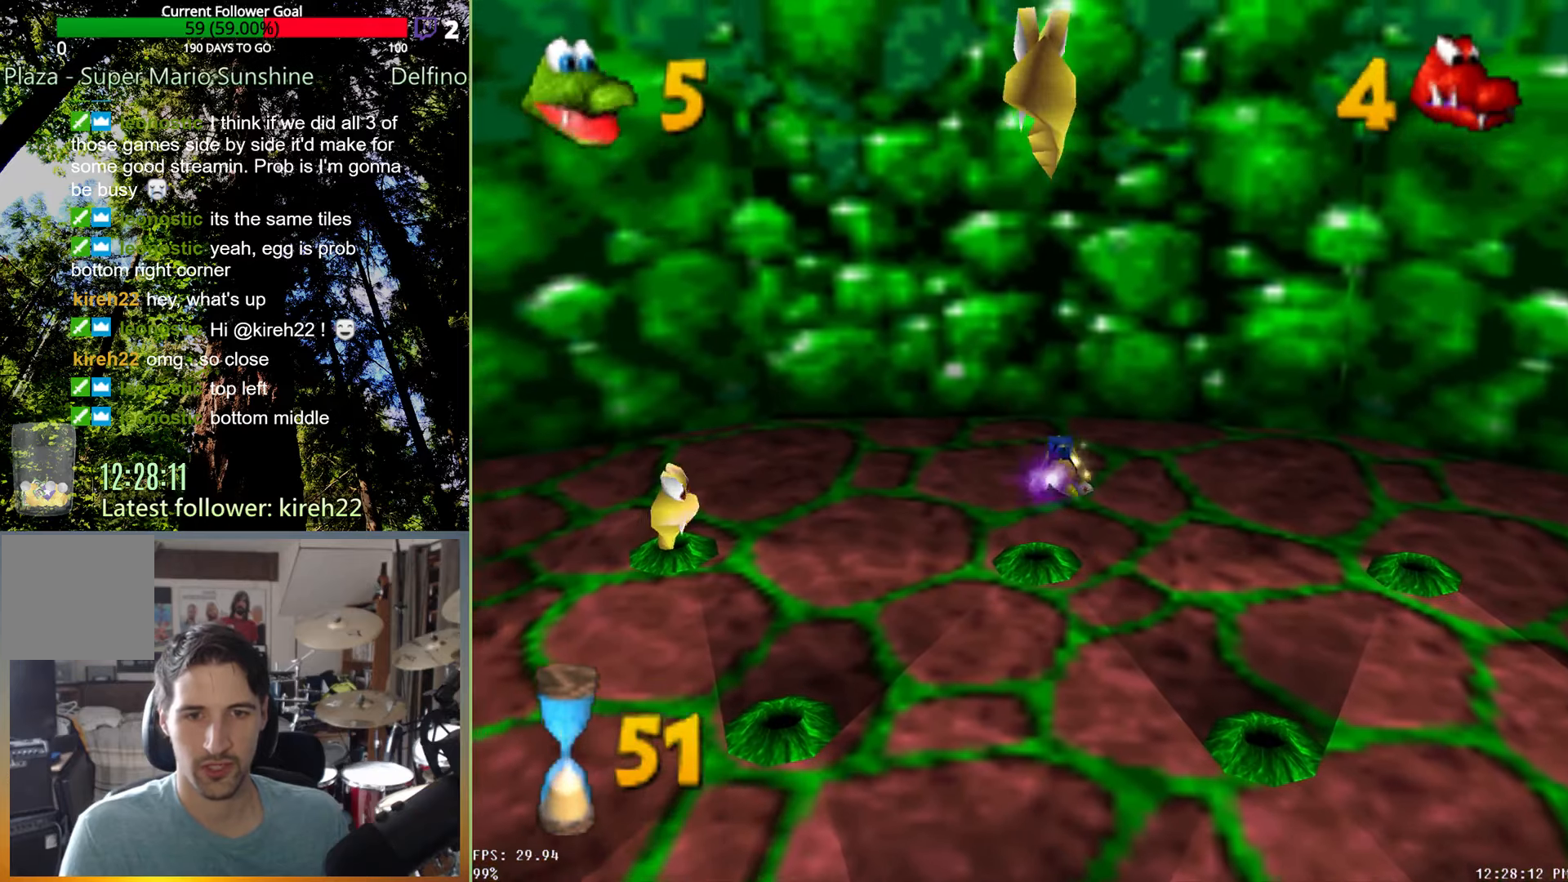
{"buttons": [], "left_stick": "down-left", "right_stick": "center", "events": [[21, "left_stick", "down-left"]]}
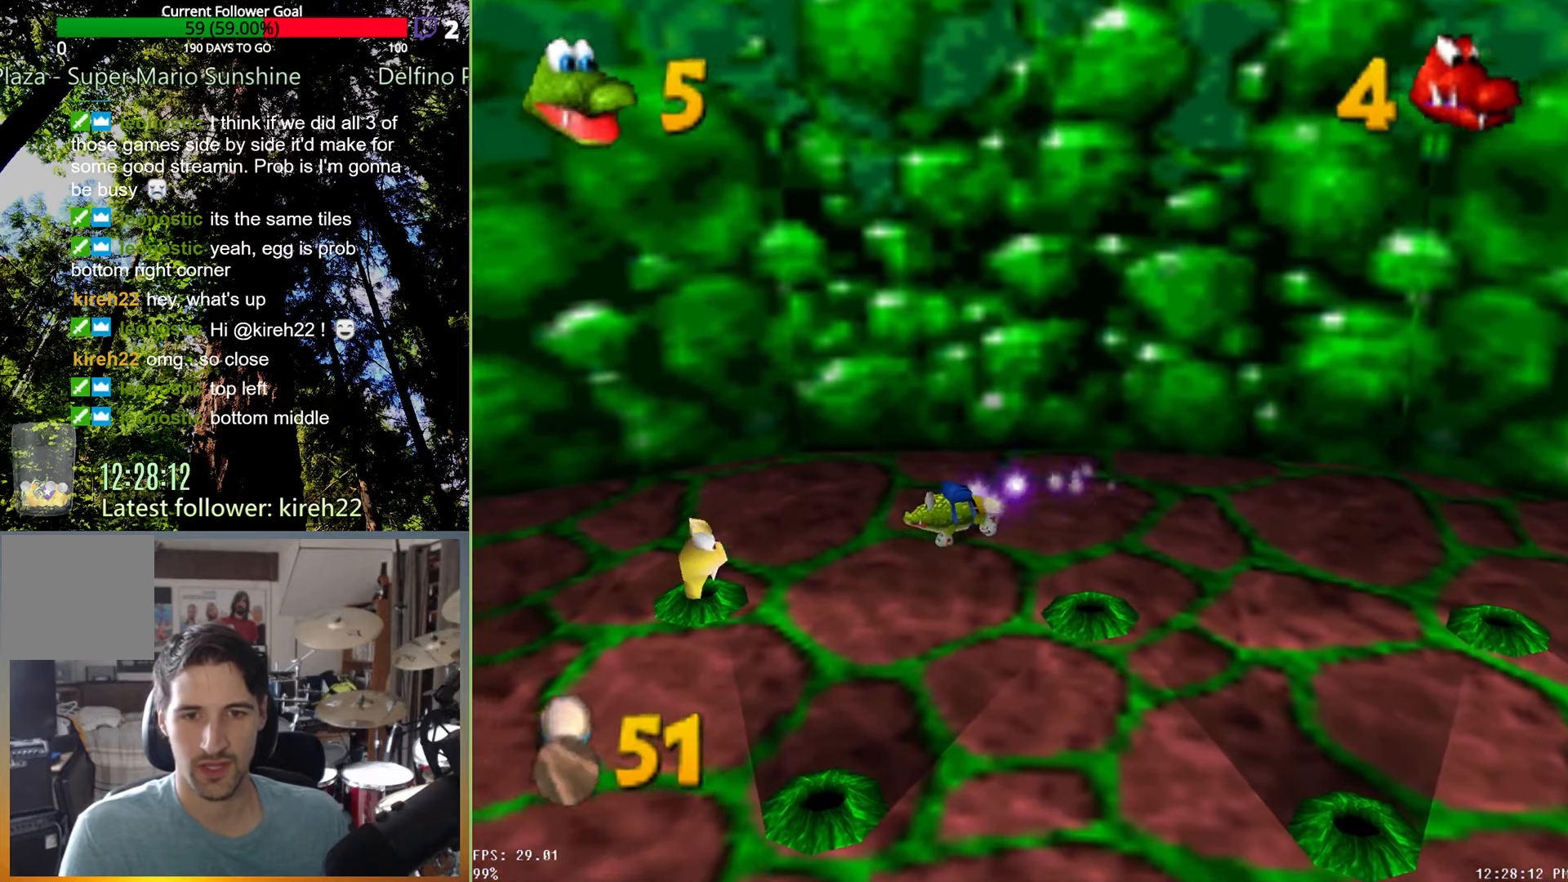
{"buttons": [], "left_stick": "down-left", "right_stick": "center", "events": [[42, "X", "down"], [125, "X", "up"], [229, "X", "down"], [313, "X", "up"], [417, "X", "down"], [500, "X", "up"]]}
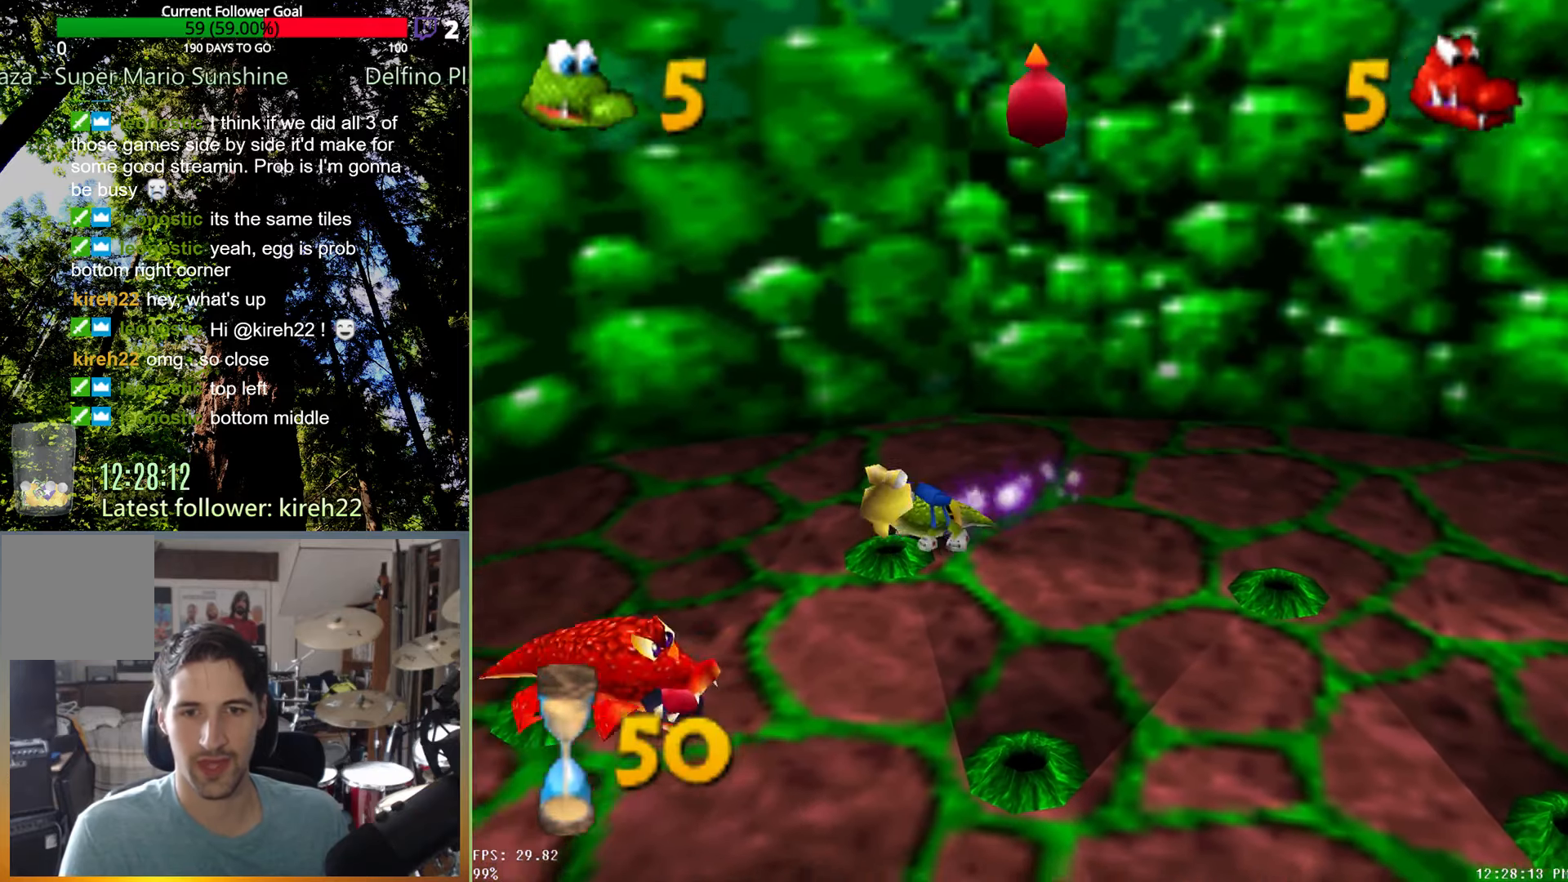
{"buttons": [], "left_stick": "down", "right_stick": "center", "events": [[146, "left_stick", "down"]]}
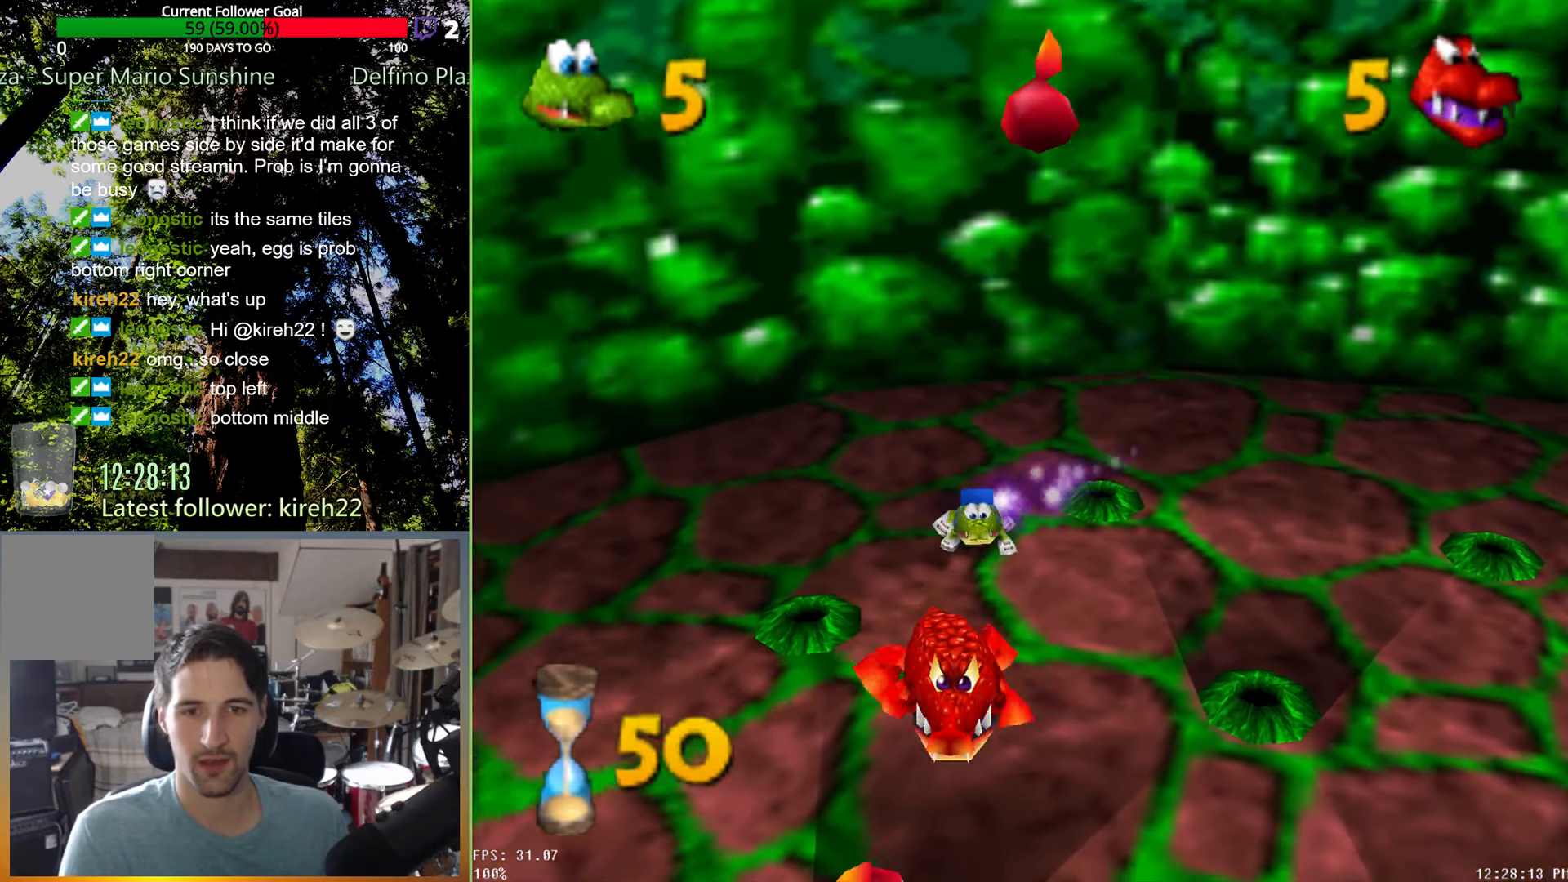
{"buttons": [], "left_stick": "down", "right_stick": "center", "events": []}
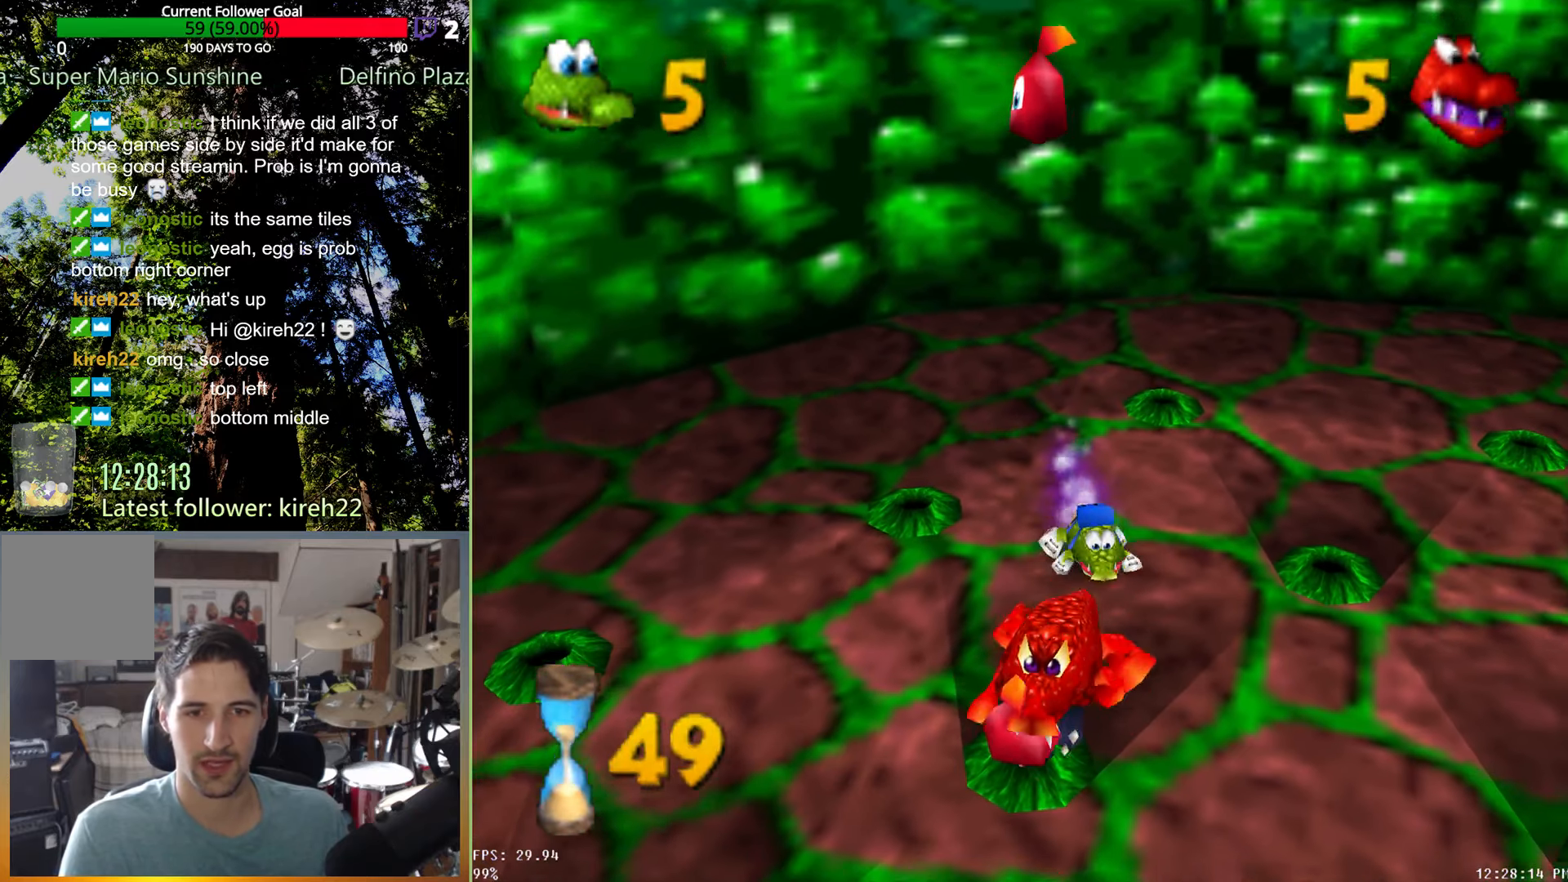
{"buttons": [], "left_stick": "down-right", "right_stick": "center", "events": [[146, "left_stick", "down-right"]]}
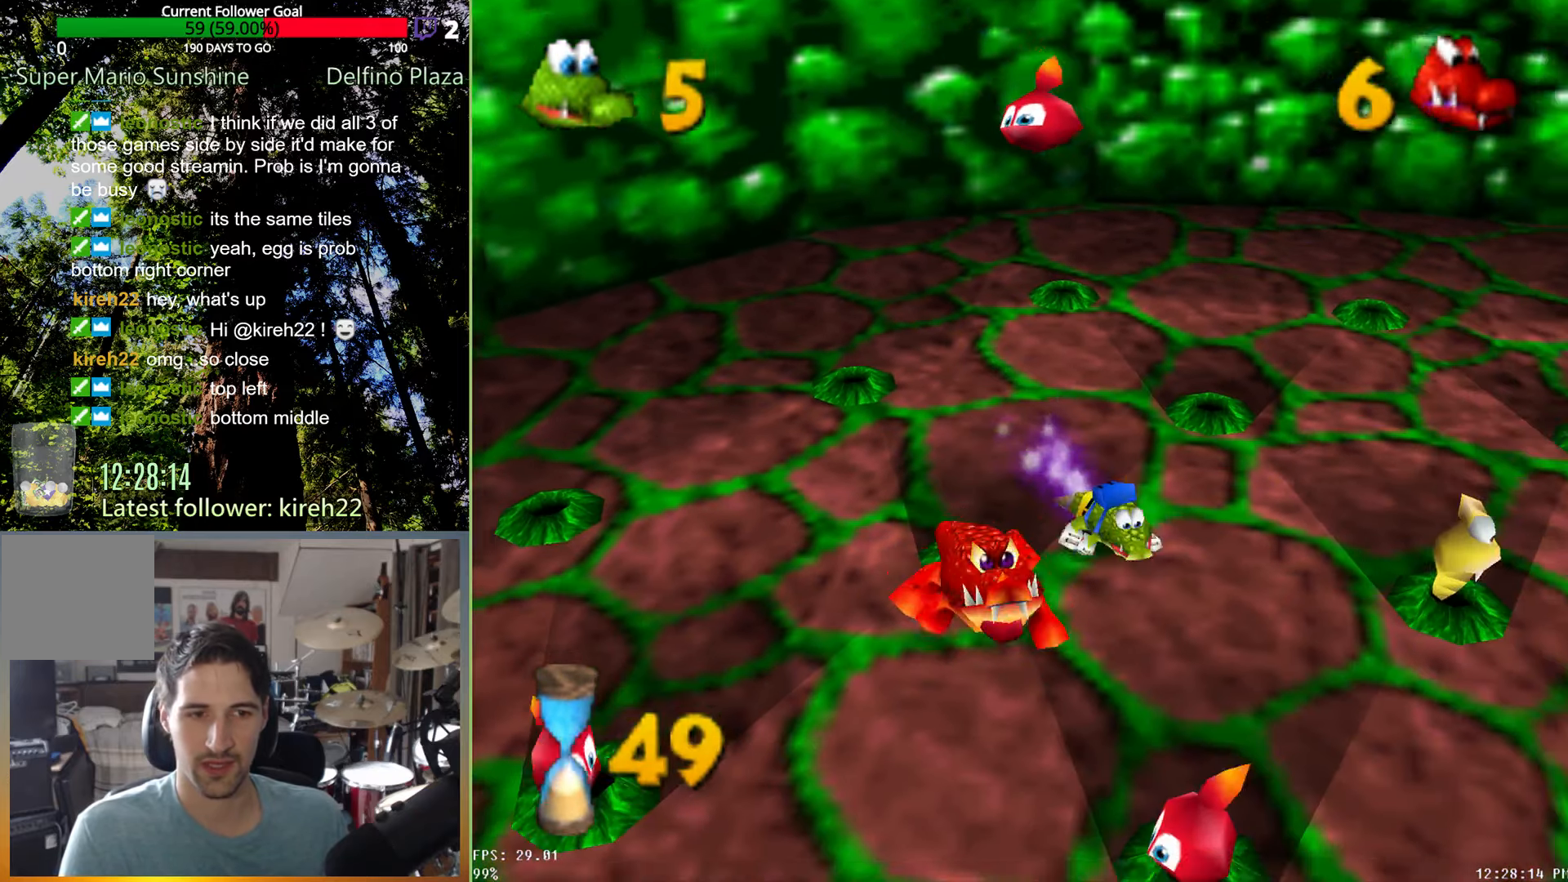
{"buttons": ["X"], "left_stick": "down", "right_stick": "center", "events": [[208, "left_stick", "down"], [313, "X", "down"], [375, "X", "up"], [458, "X", "down"]]}
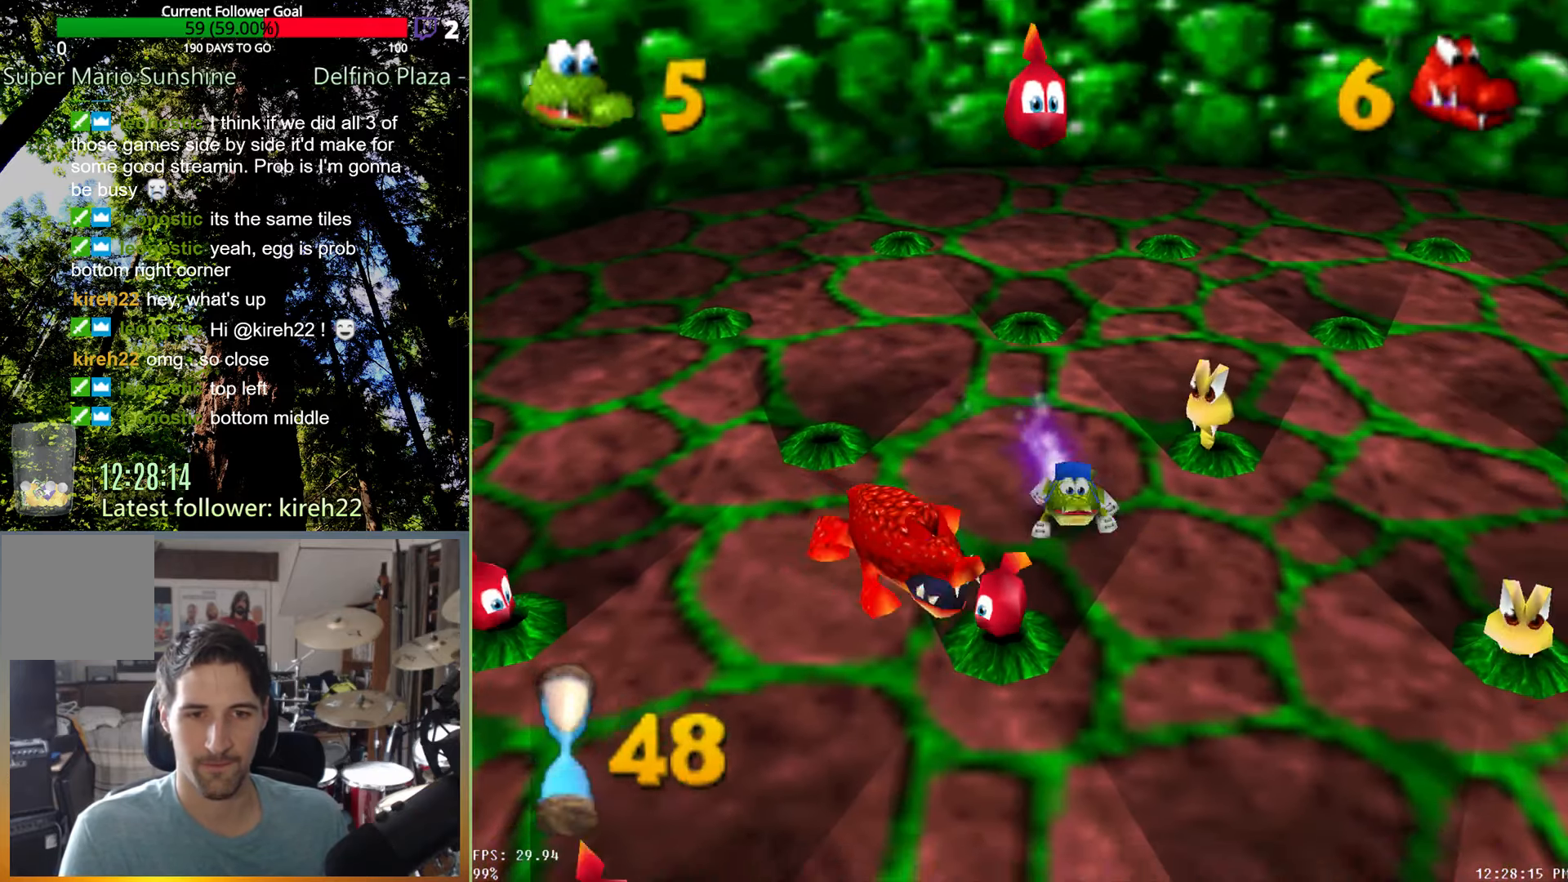
{"buttons": [], "left_stick": "down-left", "right_stick": "center", "events": [[42, "X", "up"], [125, "X", "down"], [250, "X", "up"], [333, "left_stick", "down-left"]]}